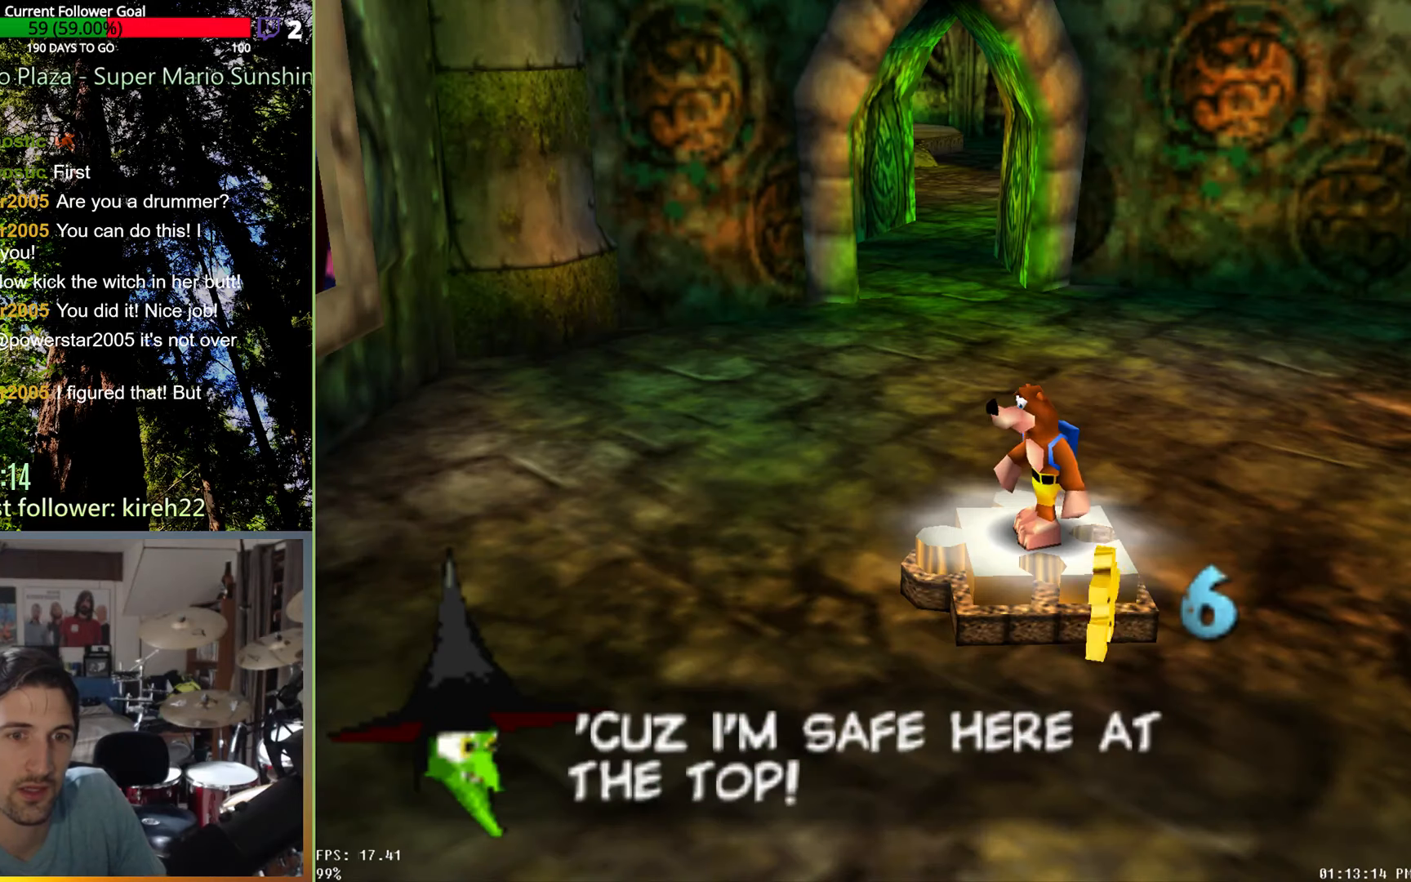
Gameplay with a controller (Xbox layout); each line is a JSON object with the inputs held at the frame after it (dt_ms = milliseconds from this image to that frame). "events" lists button and stick changes between this image and that frame as [ms after this image, input, new state], when the widget could be followed in between. Not read: L3 R3.
{"dt_ms": 500, "buttons": [], "left_stick": "up", "right_stick": "center", "events": [[375, "left_stick", "up"]]}
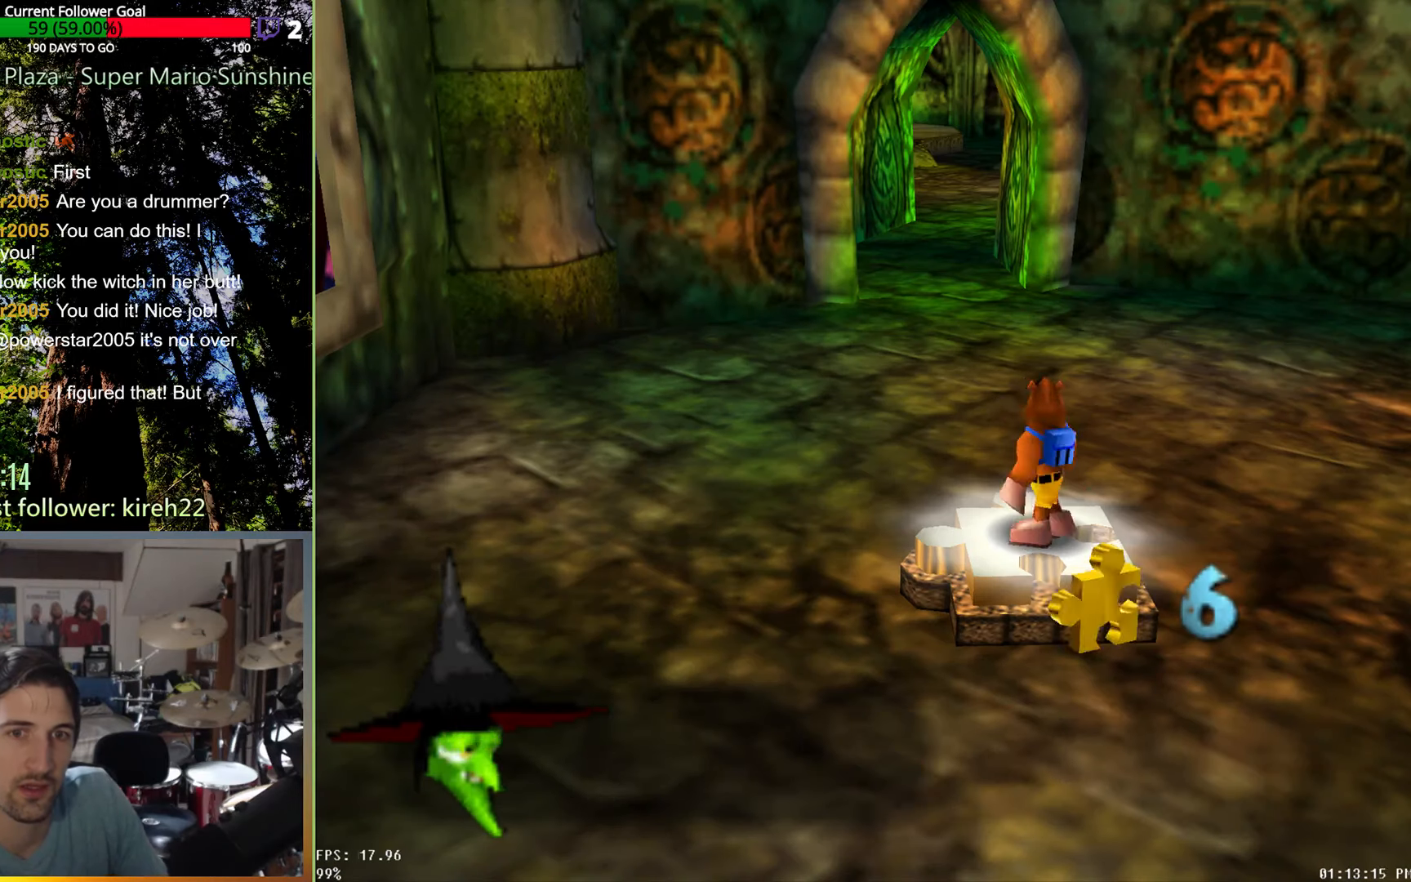
{"dt_ms": 500, "buttons": [], "left_stick": "up", "right_stick": "center", "events": []}
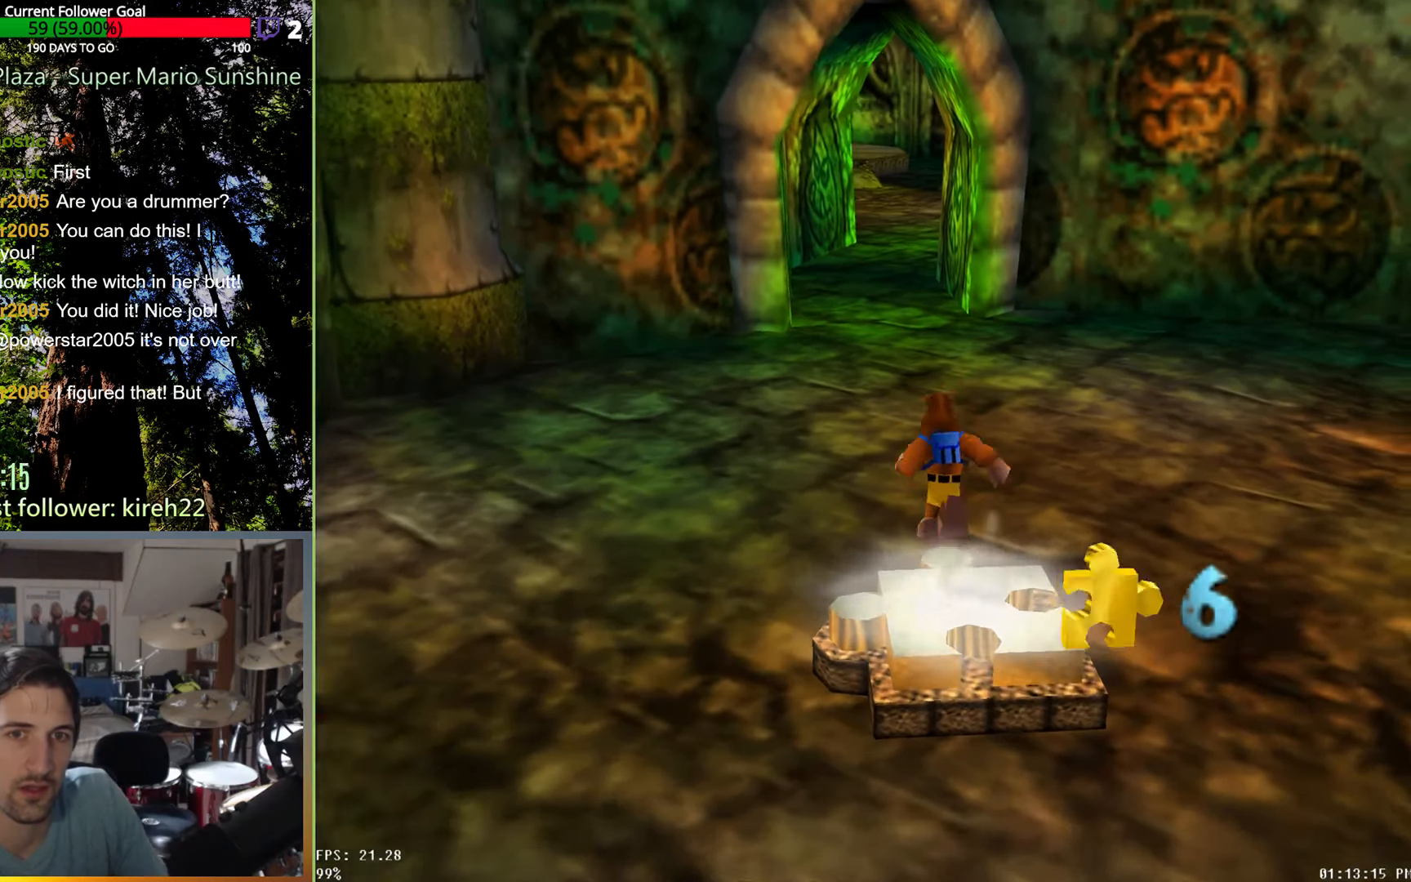
{"dt_ms": 500, "buttons": [], "left_stick": "down", "right_stick": "center", "events": [[167, "left_stick", "center"], [438, "left_stick", "down"]]}
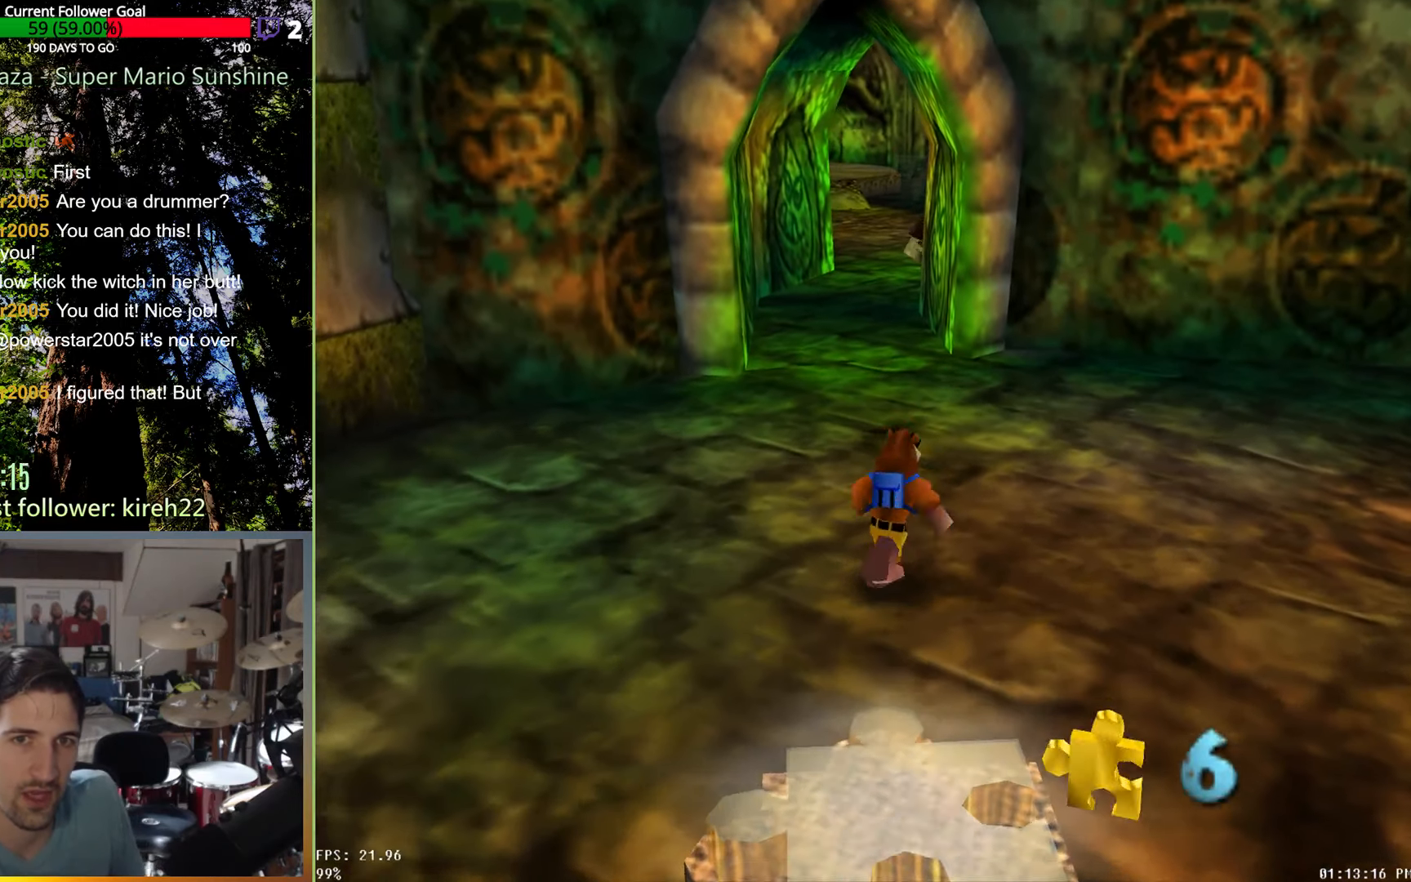
{"dt_ms": 500, "buttons": [], "left_stick": "center", "right_stick": "center", "events": [[250, "left_stick", "center"], [313, "right_stick", "up"], [417, "right_stick", "center"]]}
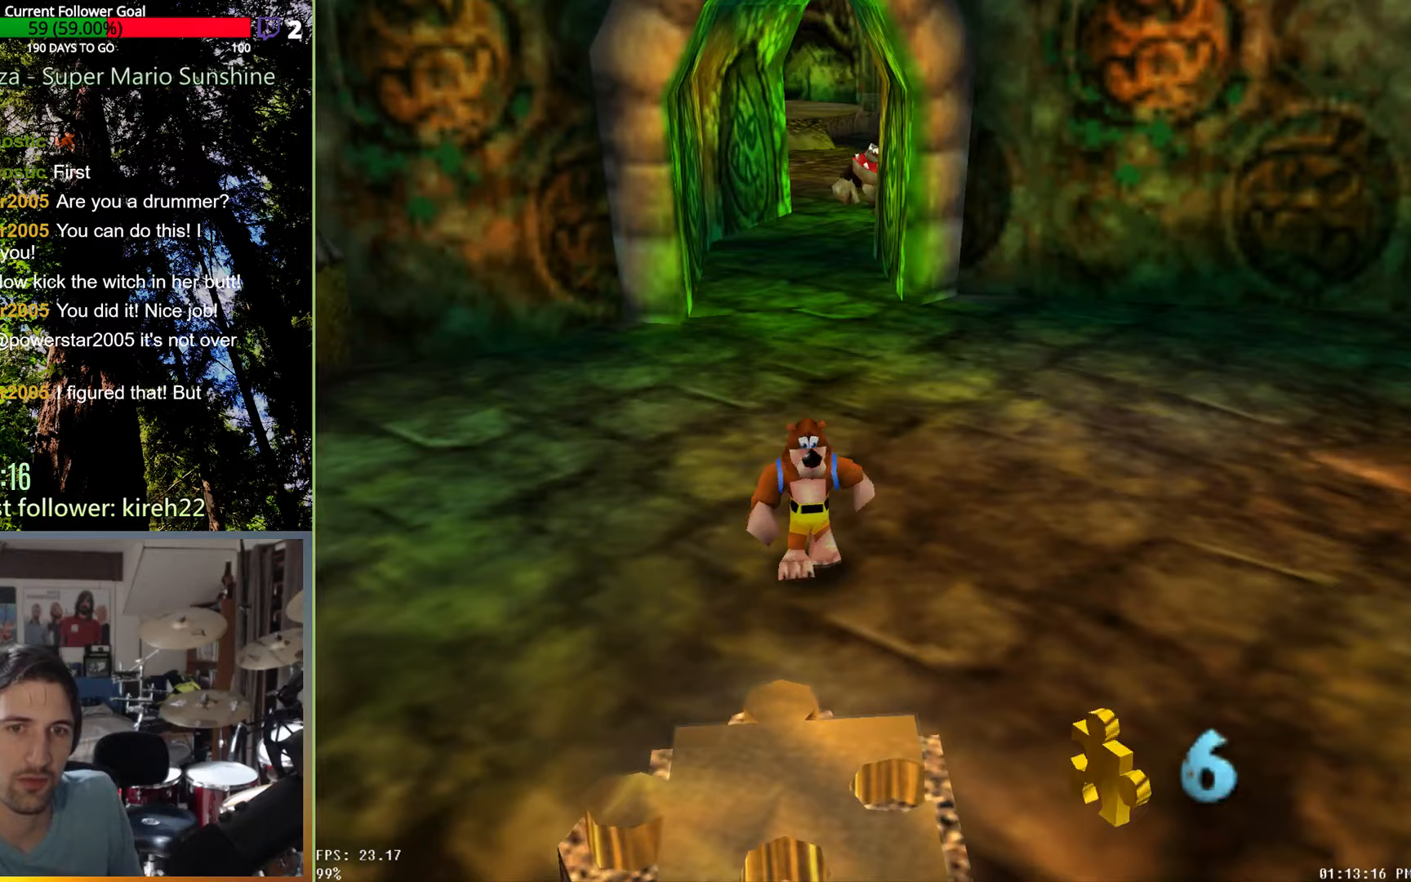
{"dt_ms": 500, "buttons": [], "left_stick": "center", "right_stick": "center", "events": []}
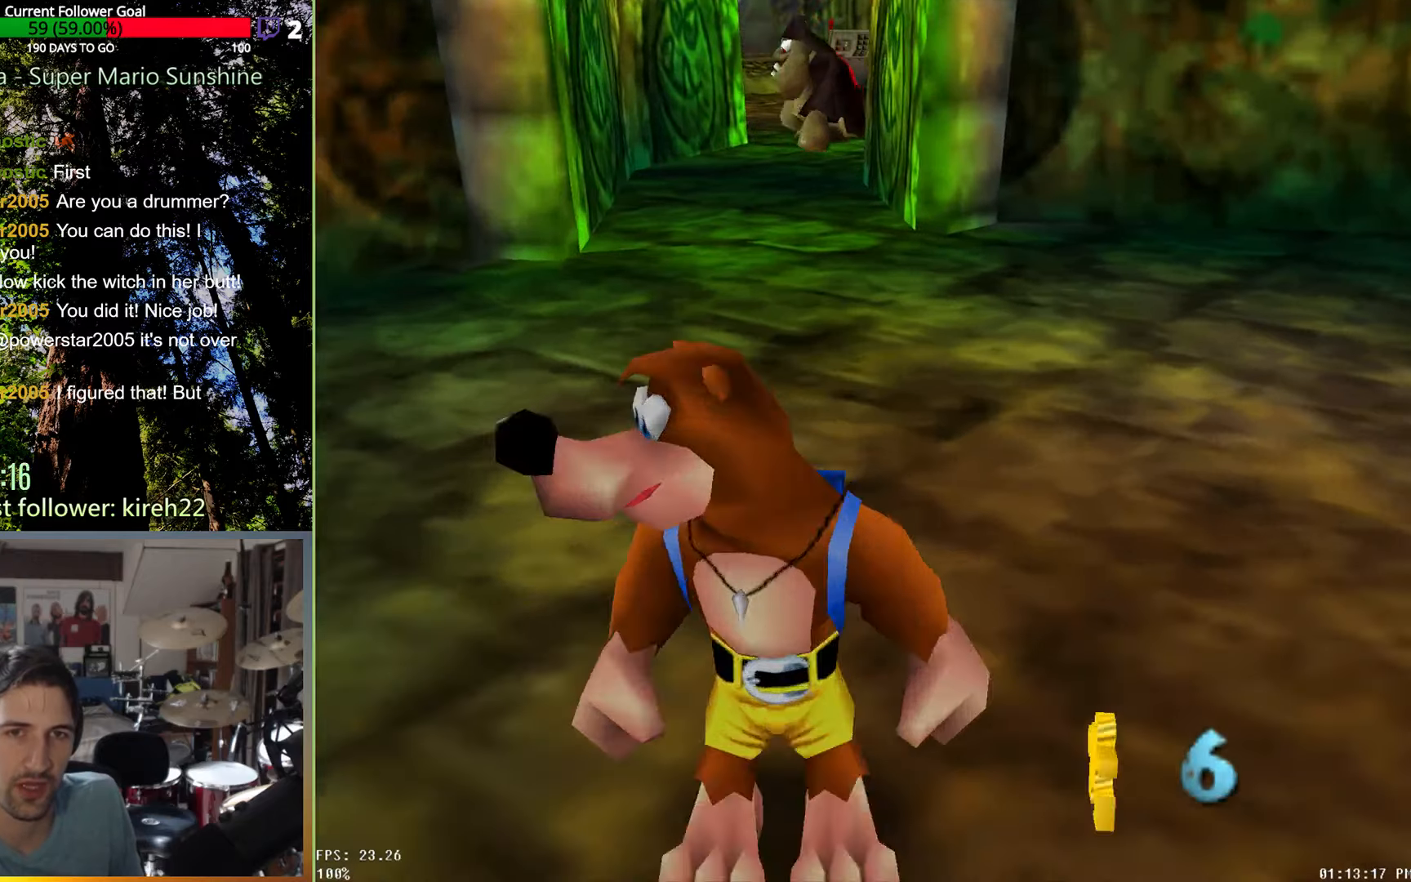
{"dt_ms": 500, "buttons": [], "left_stick": "center", "right_stick": "center", "events": []}
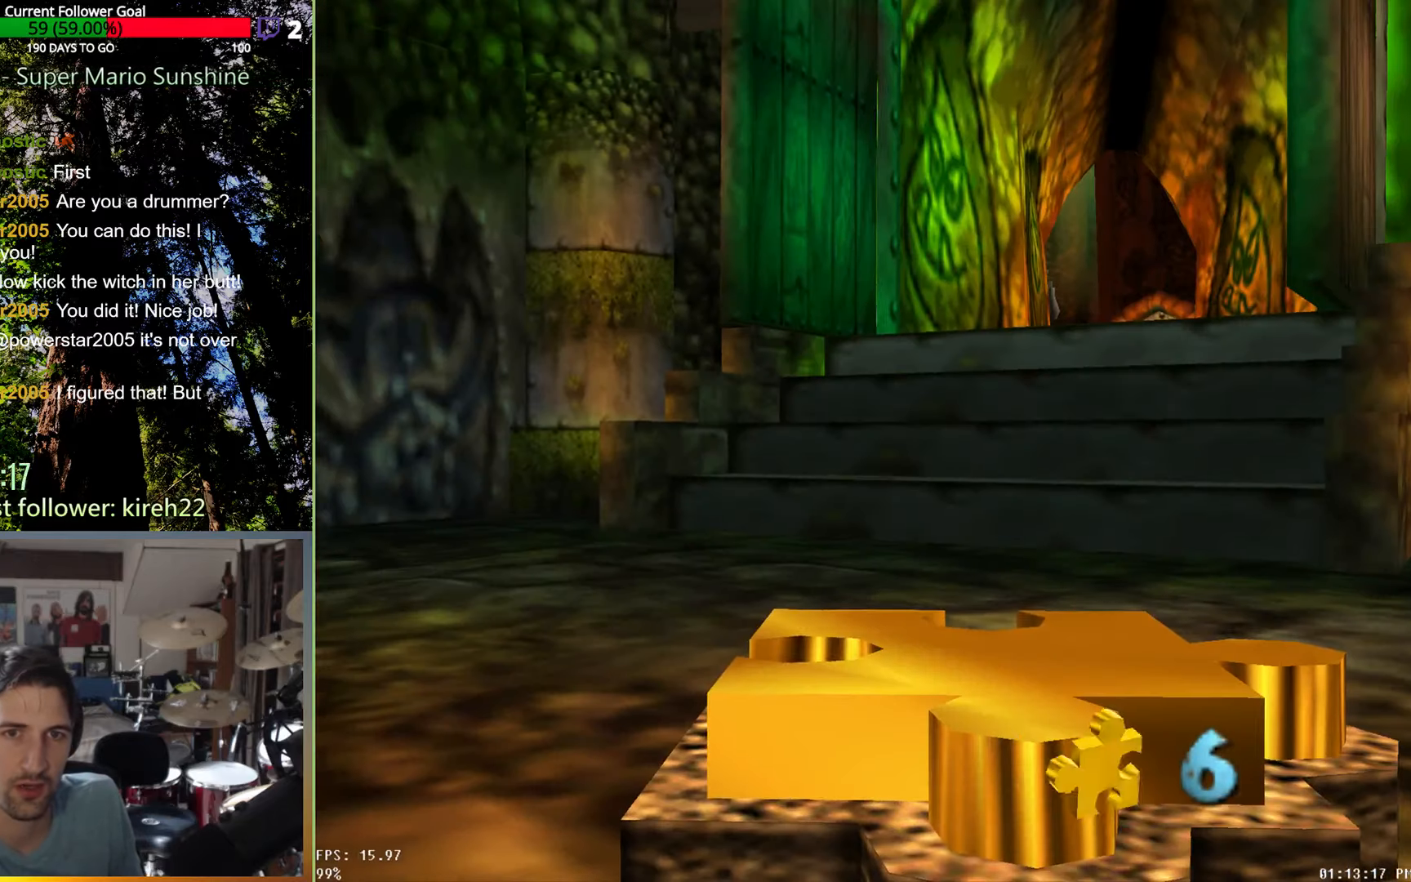
{"dt_ms": 500, "buttons": [], "left_stick": "center", "right_stick": "center", "events": [[208, "left_stick", "down-right"], [396, "left_stick", "center"]]}
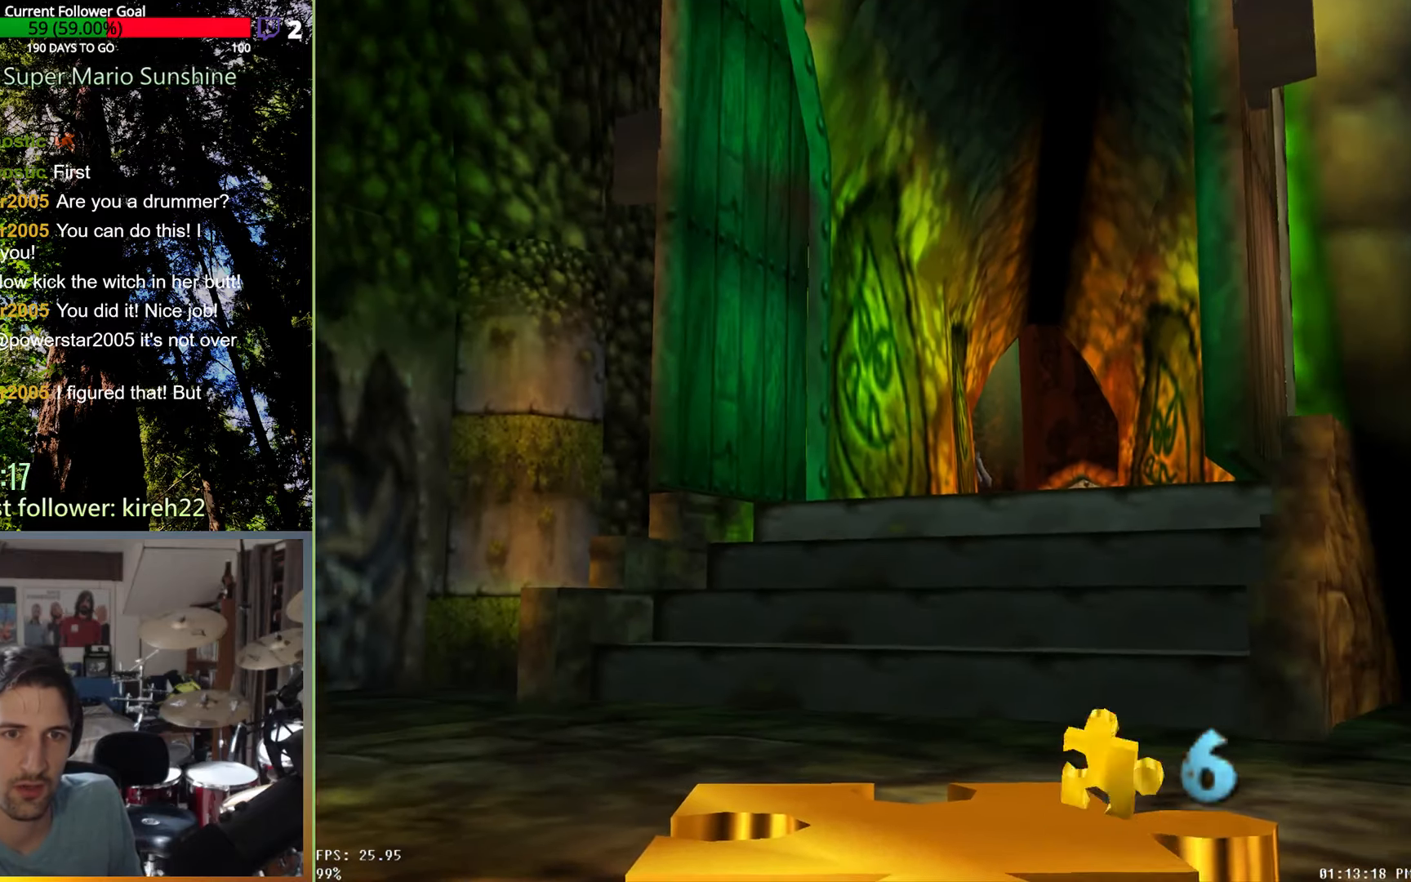
{"dt_ms": 500, "buttons": [], "left_stick": "center", "right_stick": "center", "events": []}
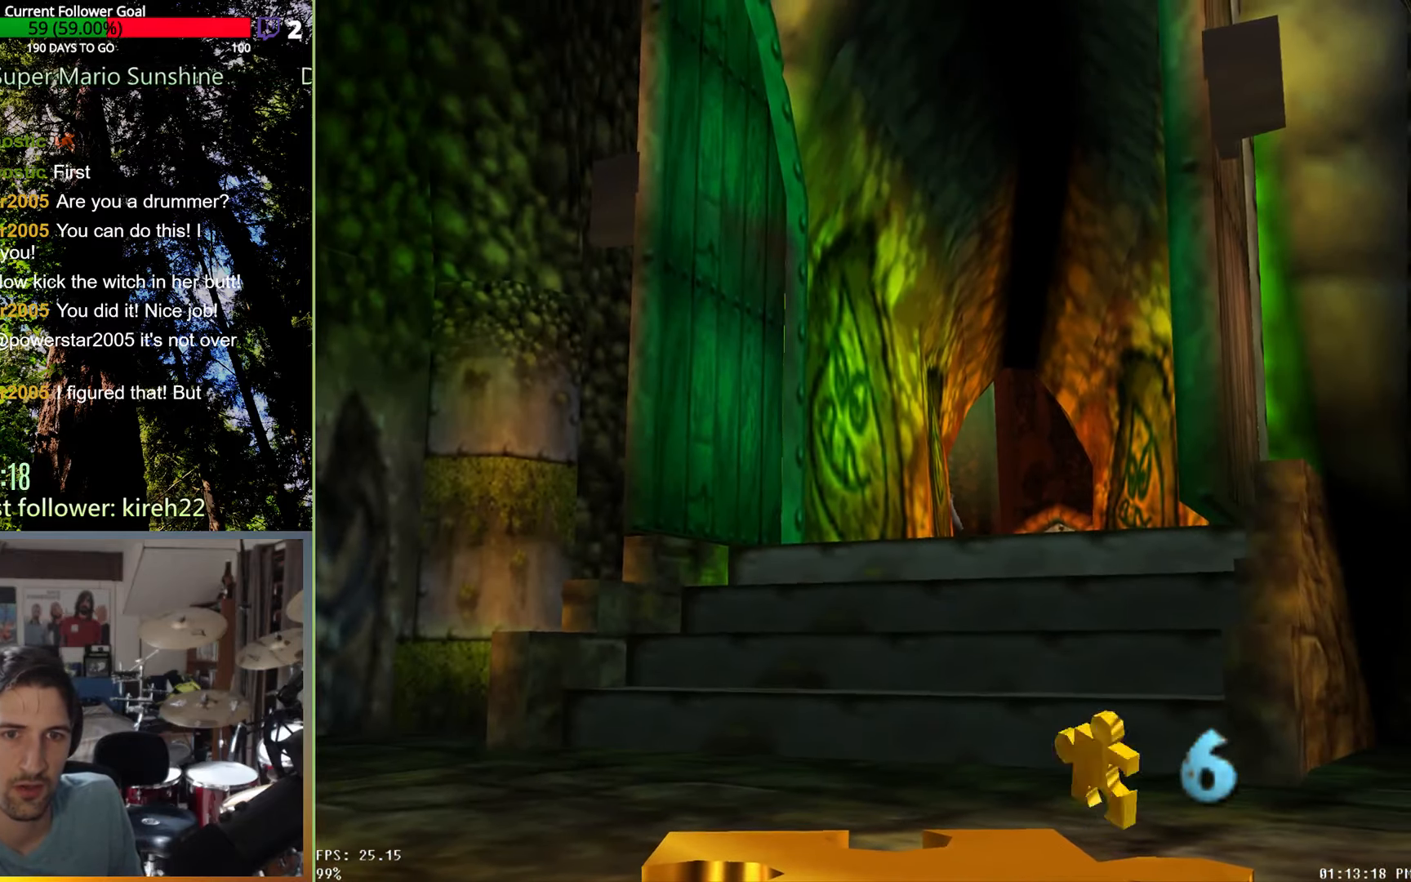
{"dt_ms": 500, "buttons": [], "left_stick": "center", "right_stick": "center", "events": []}
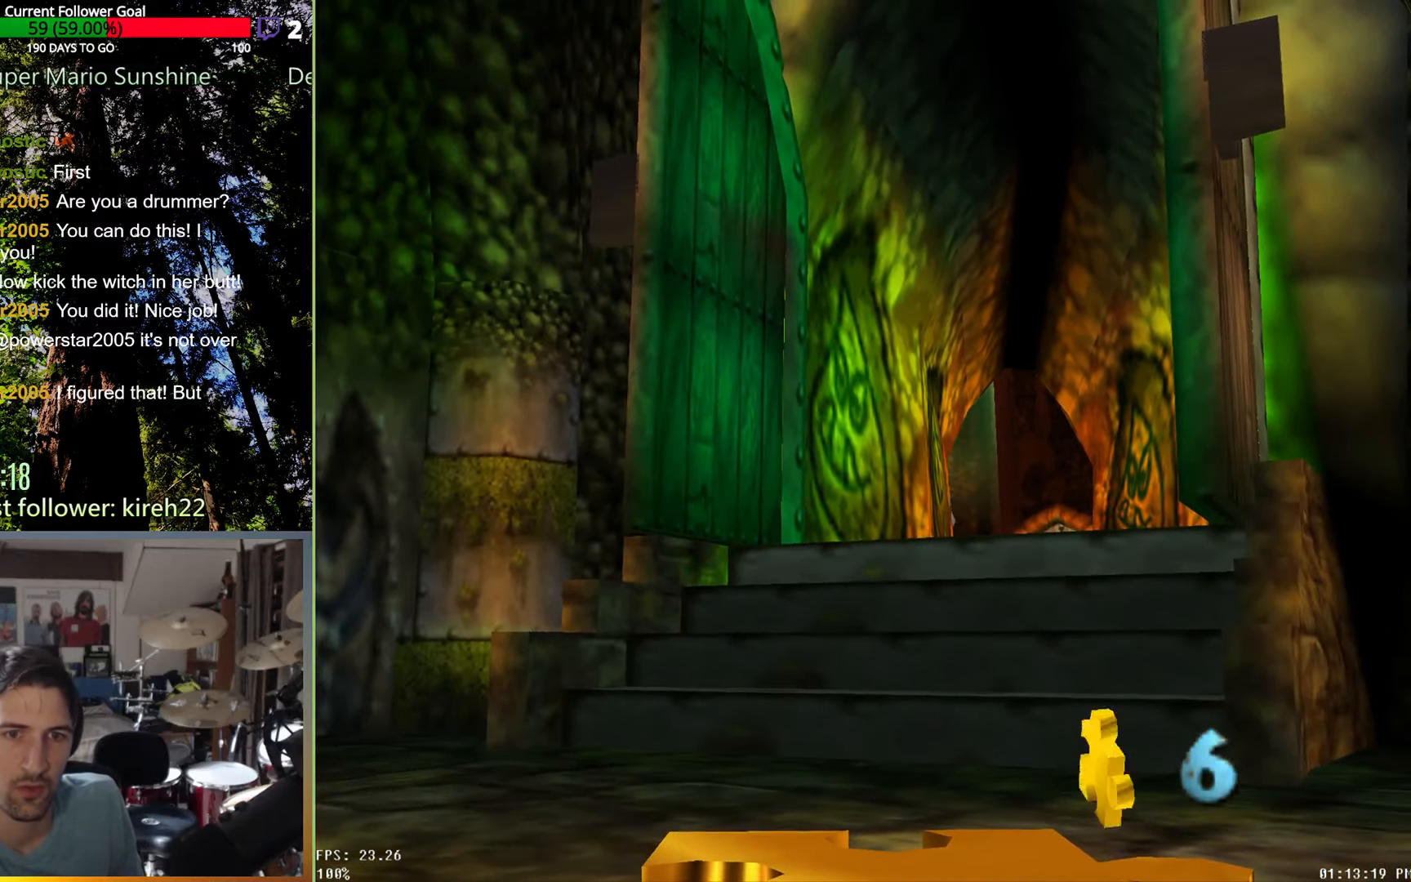
{"dt_ms": 500, "buttons": [], "left_stick": "center", "right_stick": "center", "events": [[125, "right_stick", "up"], [313, "right_stick", "center"]]}
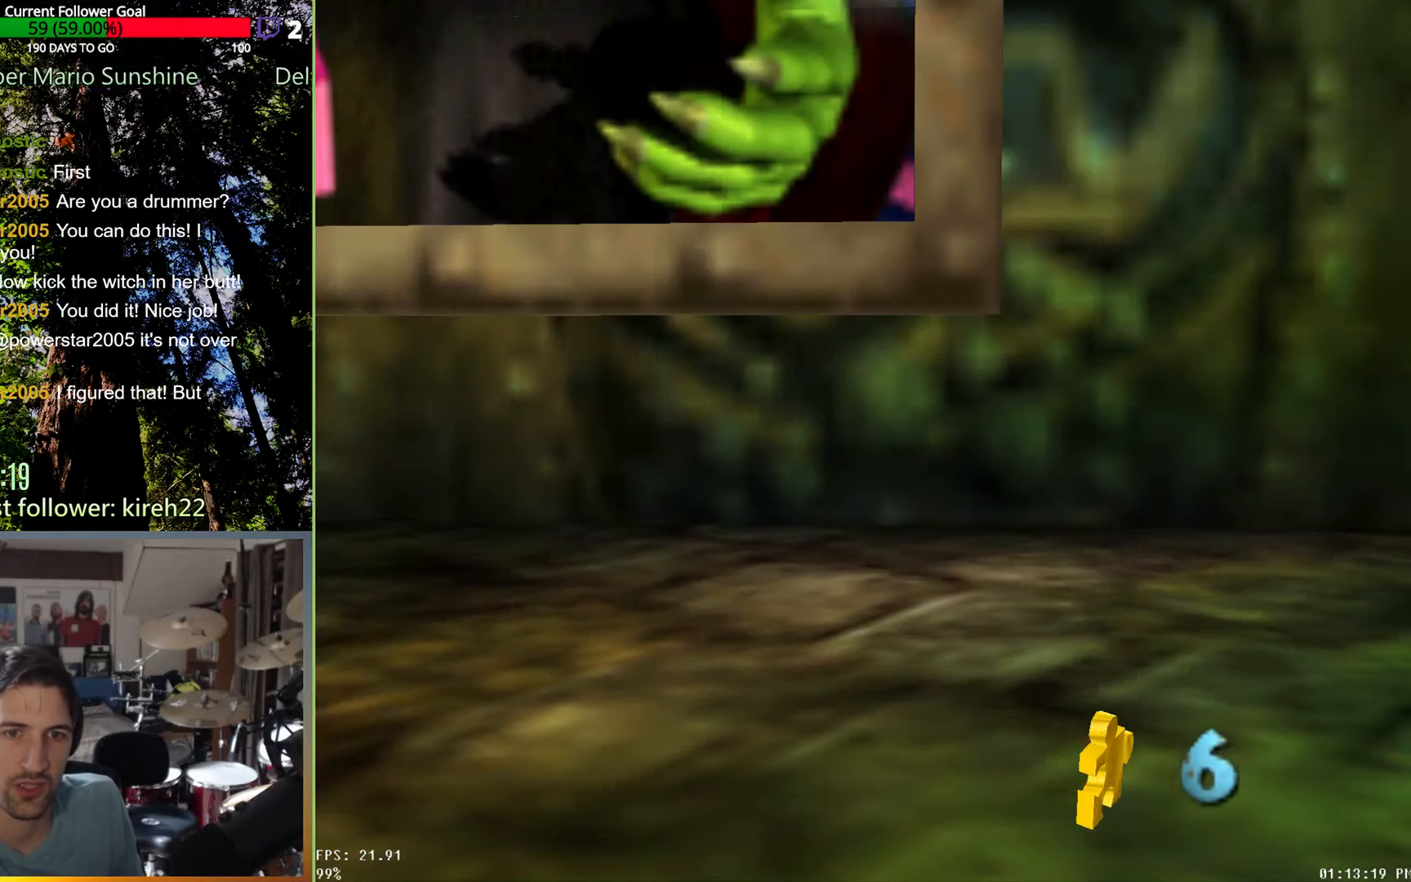
{"dt_ms": 500, "buttons": [], "left_stick": "up-right", "right_stick": "center", "events": [[208, "left_stick", "up"], [292, "left_stick", "up-right"]]}
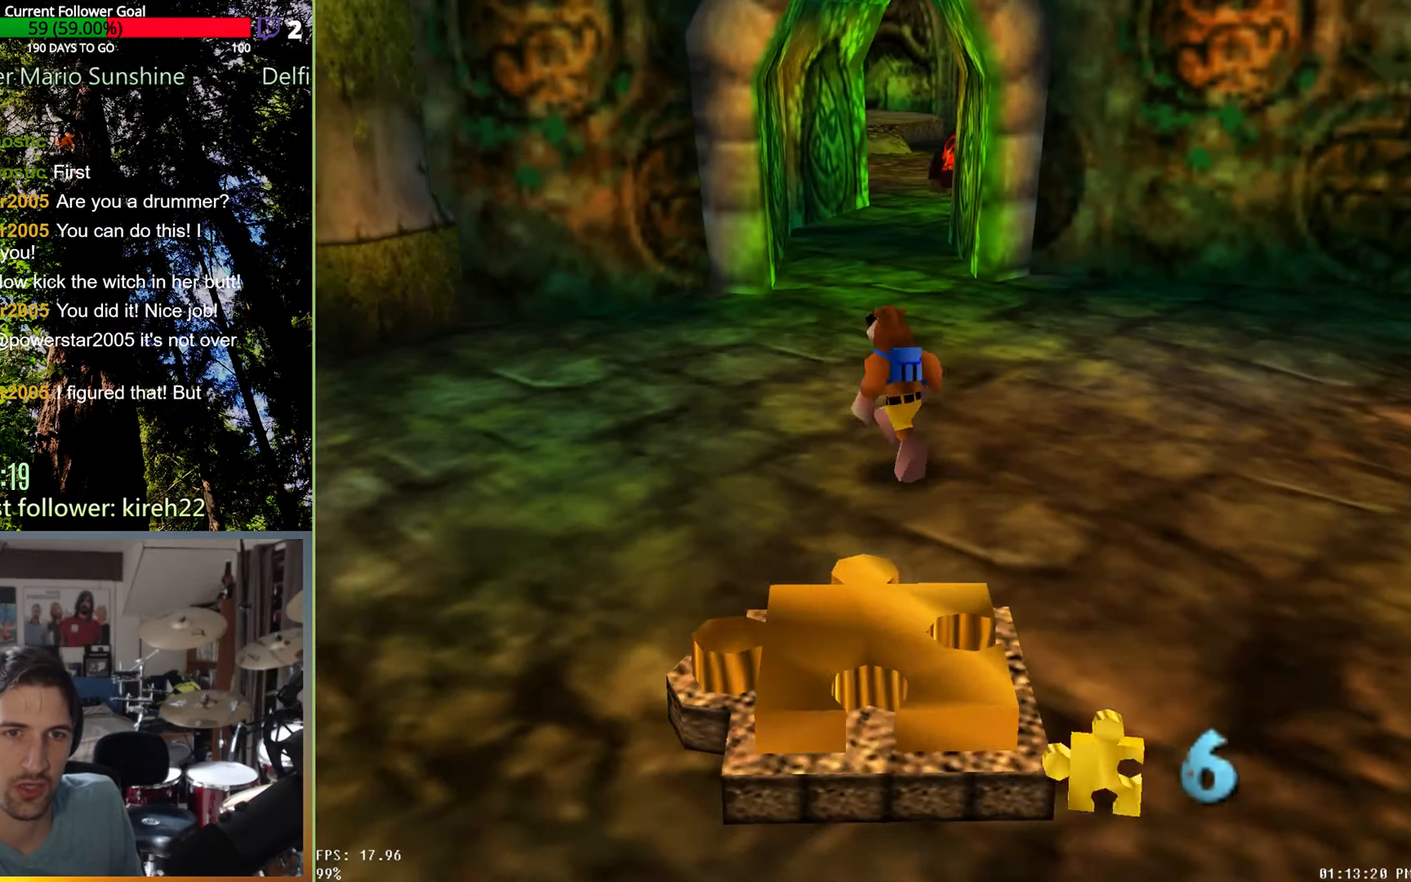
{"dt_ms": 500, "buttons": [], "left_stick": "up", "right_stick": "center", "events": [[21, "left_stick", "up"]]}
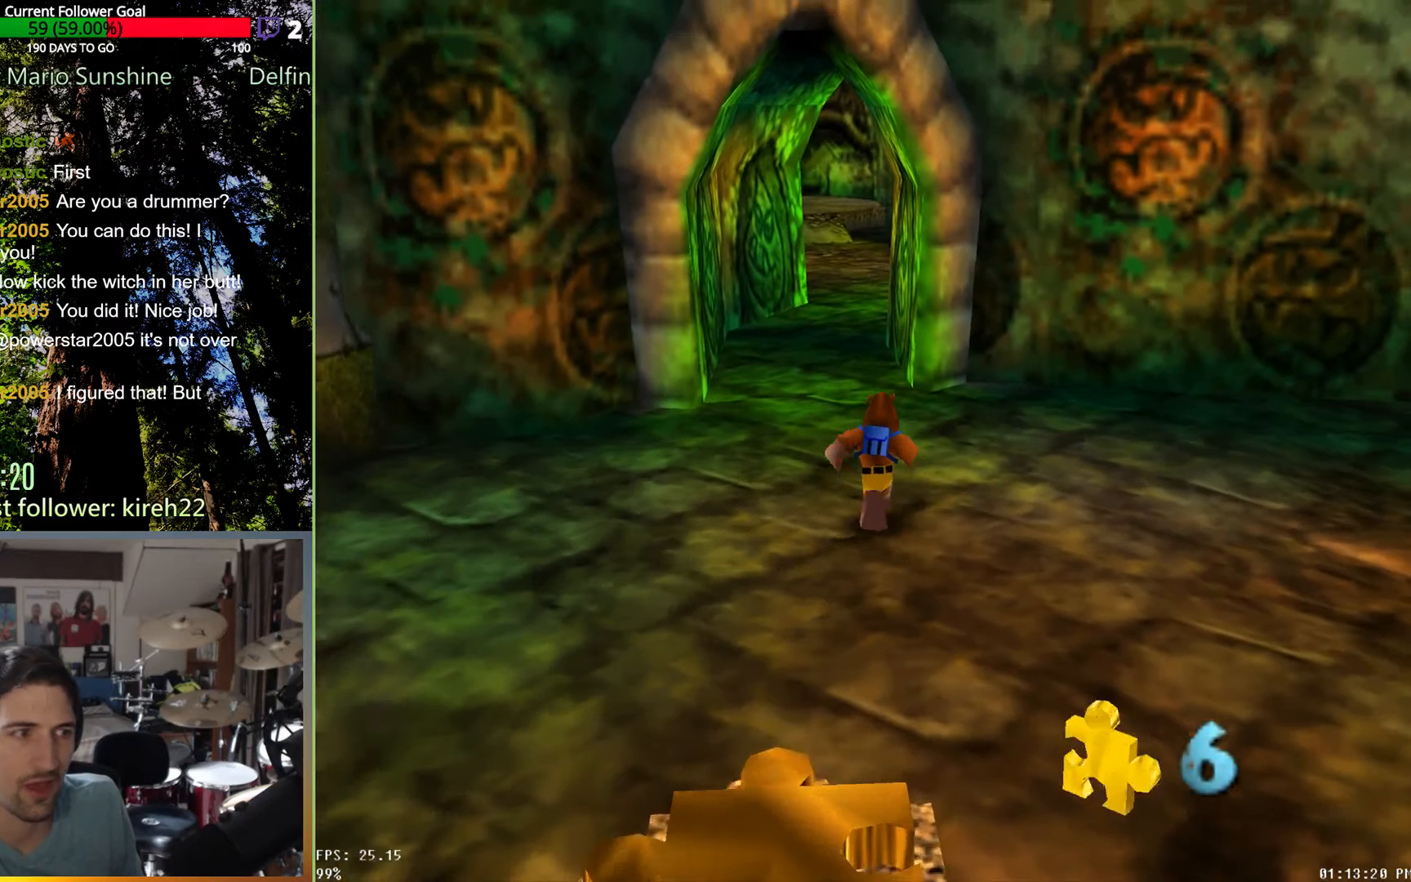
{"dt_ms": 500, "buttons": [], "left_stick": "up", "right_stick": "center", "events": []}
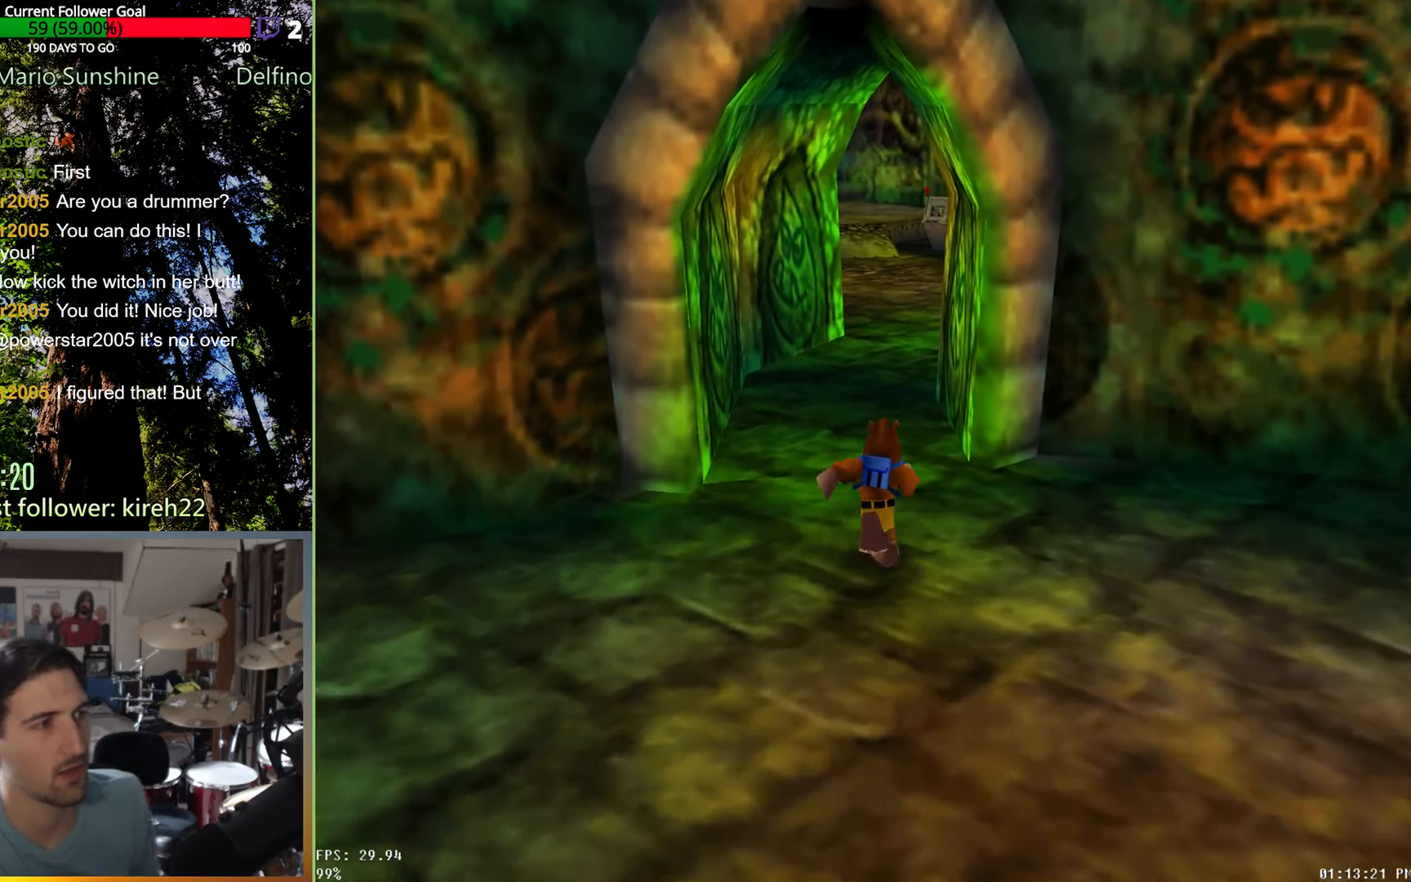
{"dt_ms": 500, "buttons": [], "left_stick": "up", "right_stick": "center", "events": []}
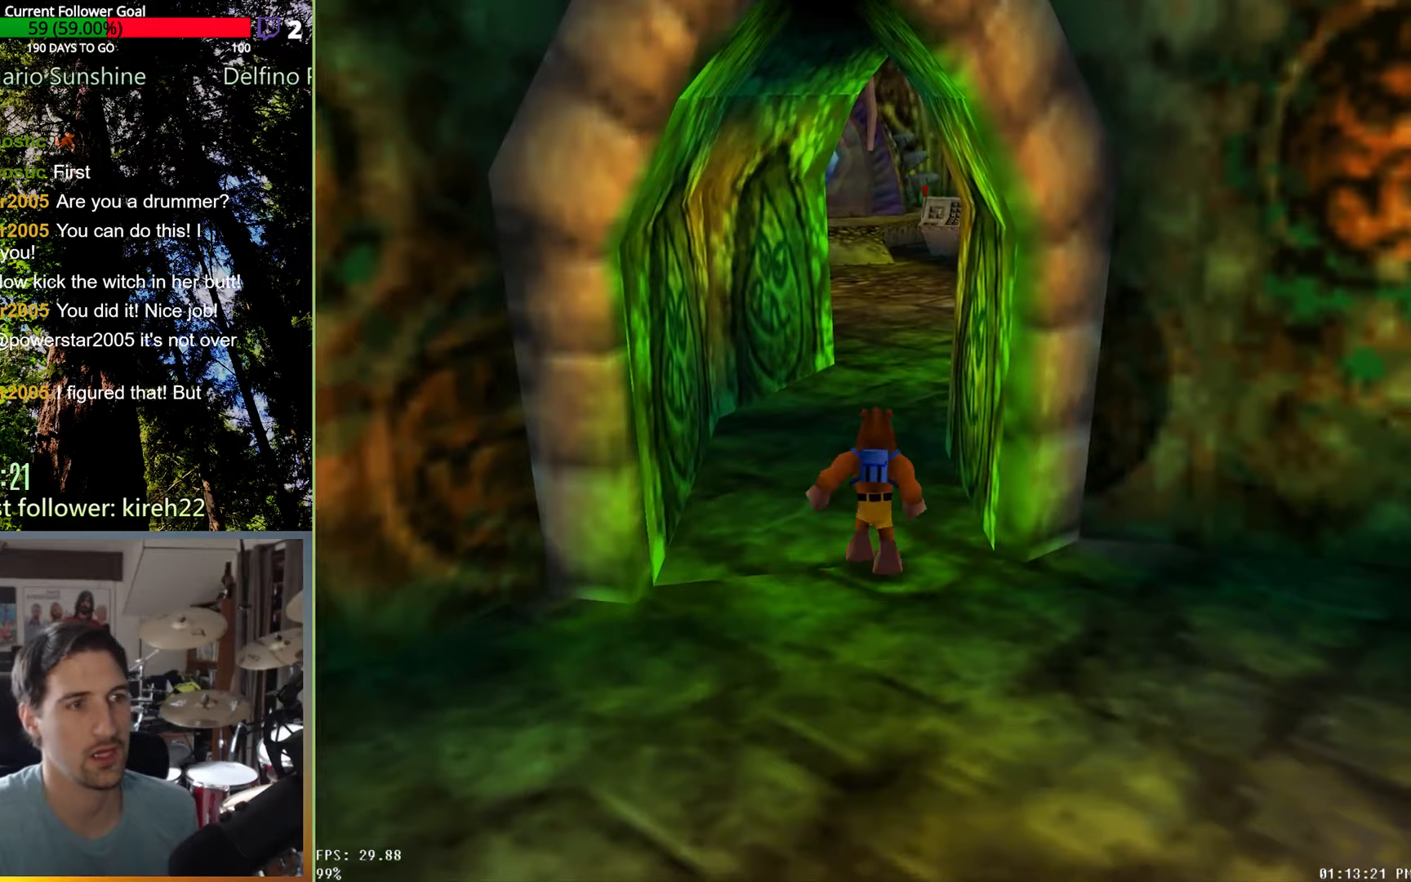
{"dt_ms": 500, "buttons": [], "left_stick": "up", "right_stick": "center", "events": []}
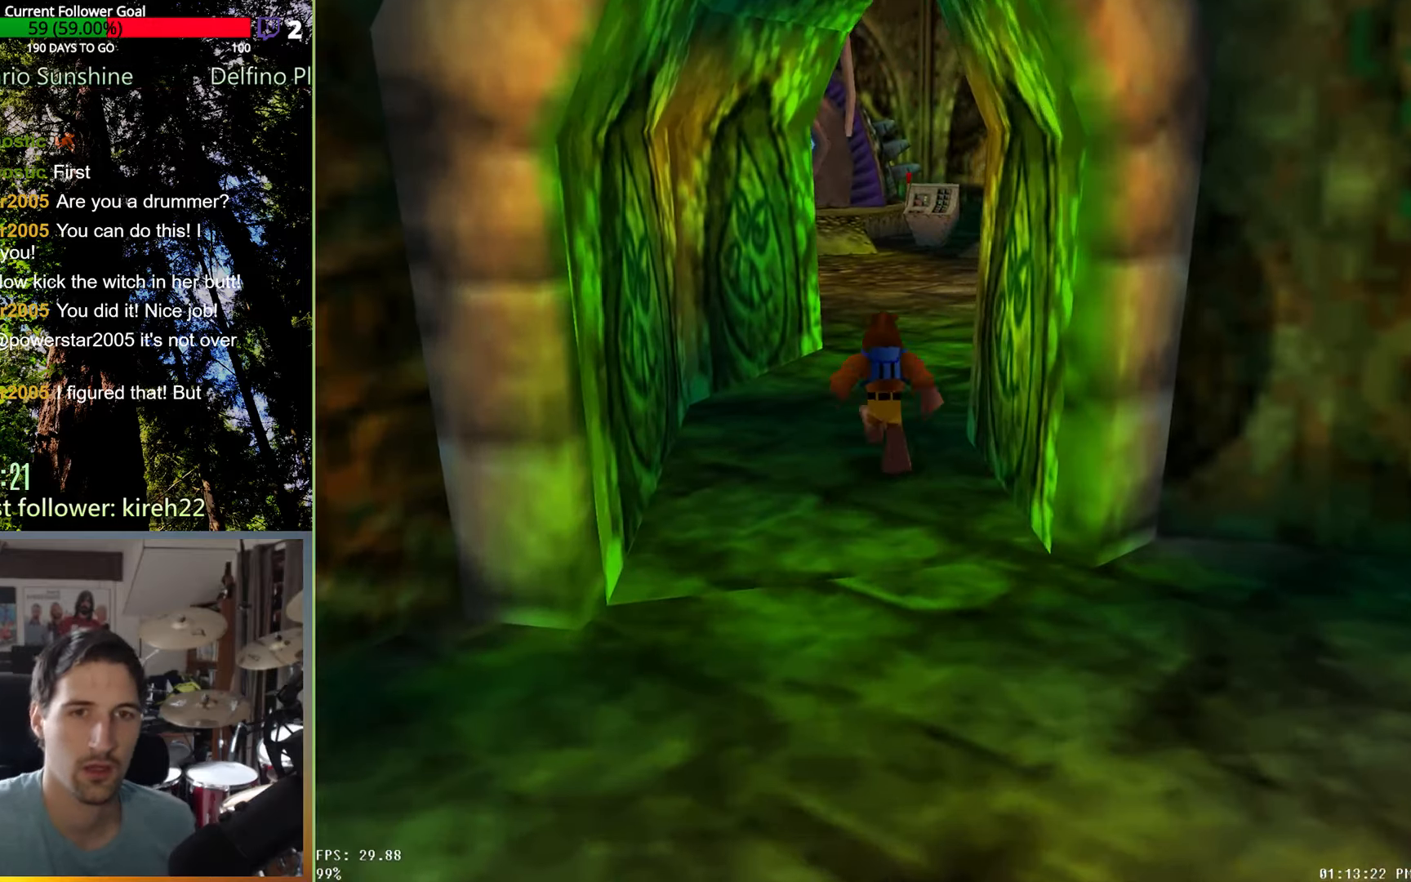
{"dt_ms": 500, "buttons": [], "left_stick": "up", "right_stick": "center", "events": []}
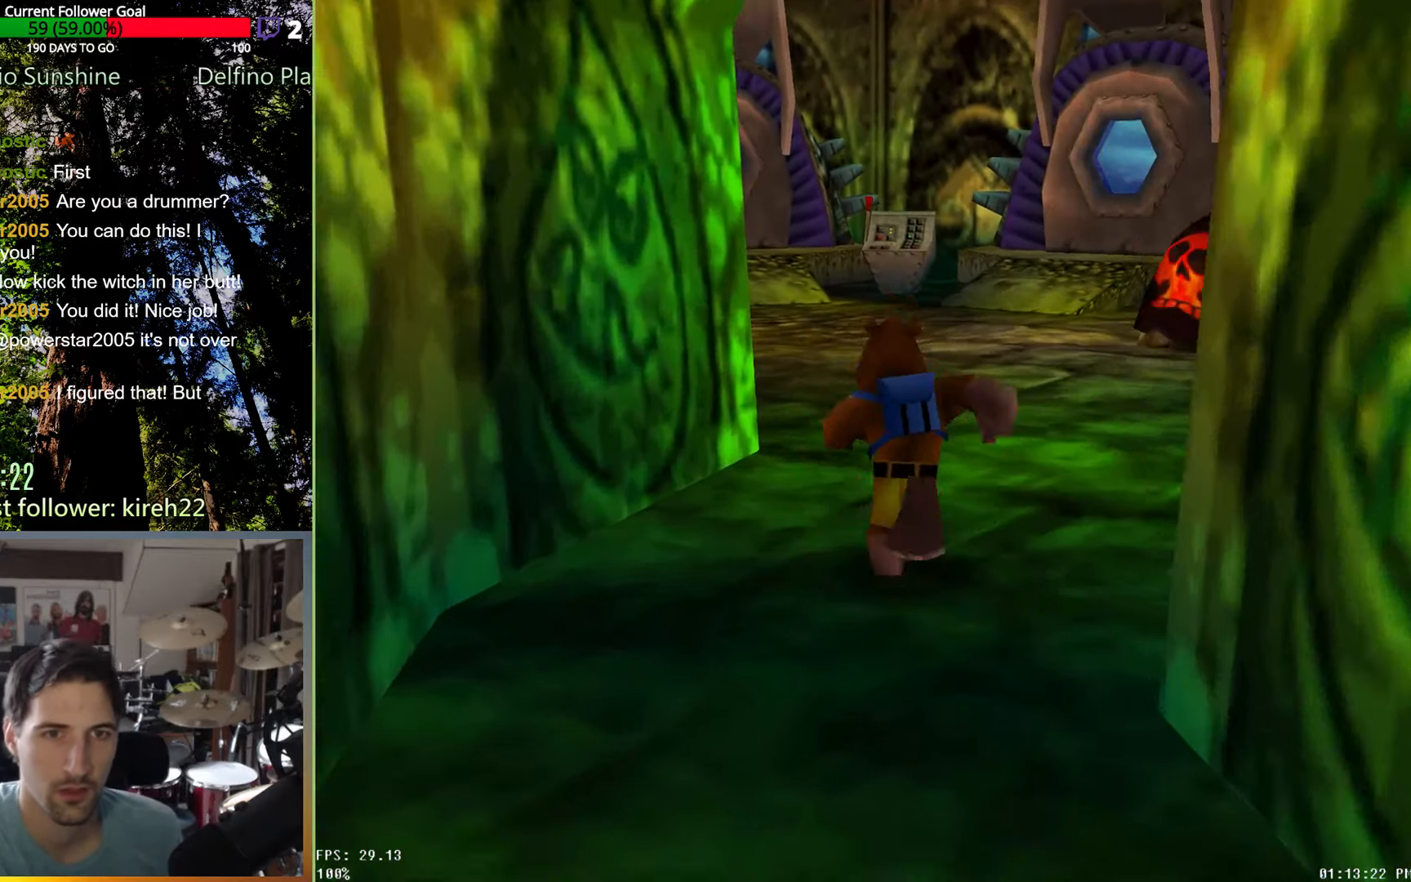
{"dt_ms": 500, "buttons": [], "left_stick": "up", "right_stick": "center", "events": []}
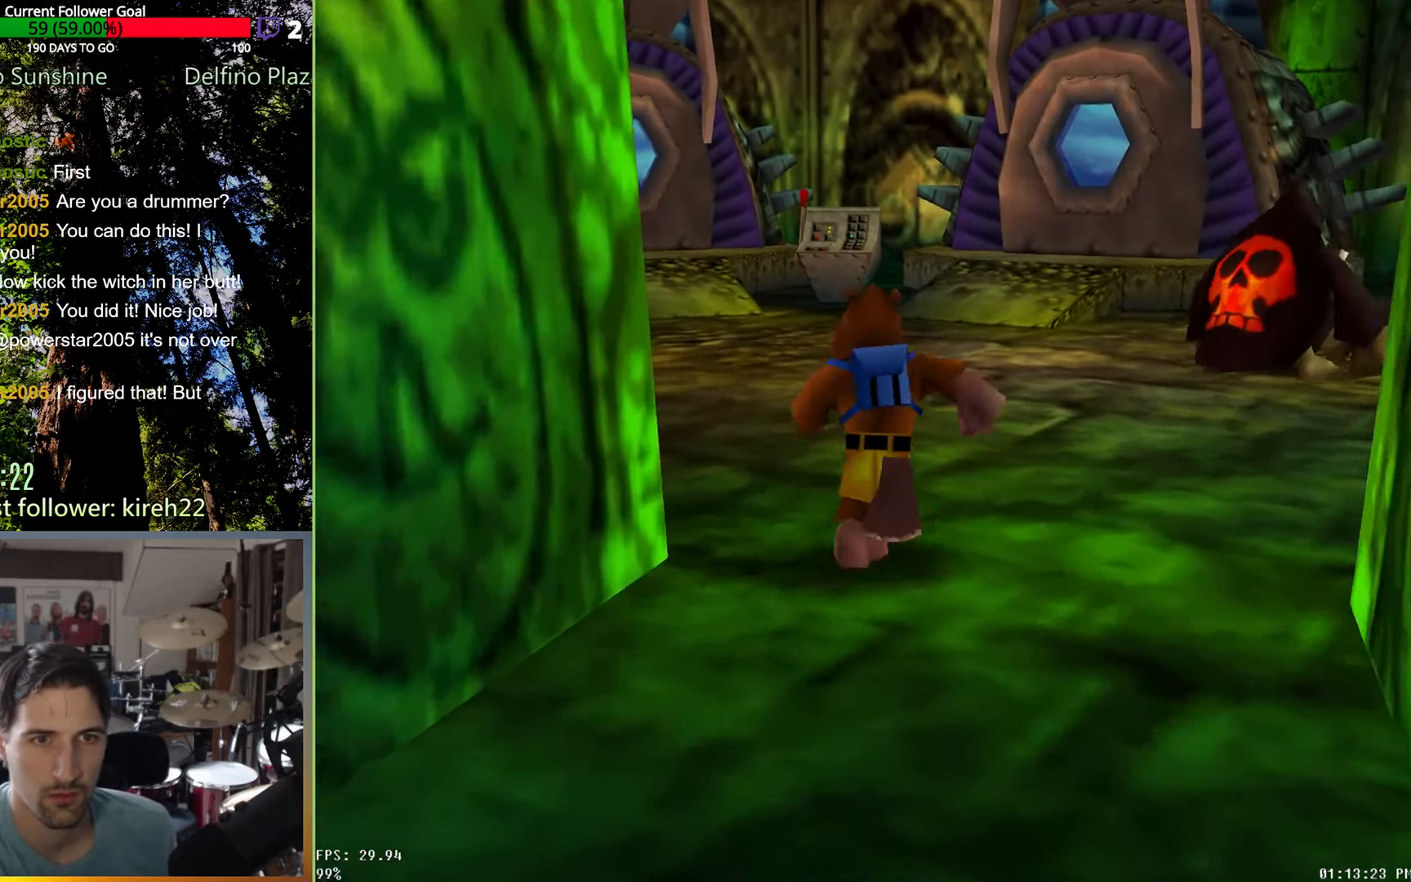
{"dt_ms": 500, "buttons": [], "left_stick": "up", "right_stick": "center", "events": [[396, "A", "down"], [458, "A", "up"]]}
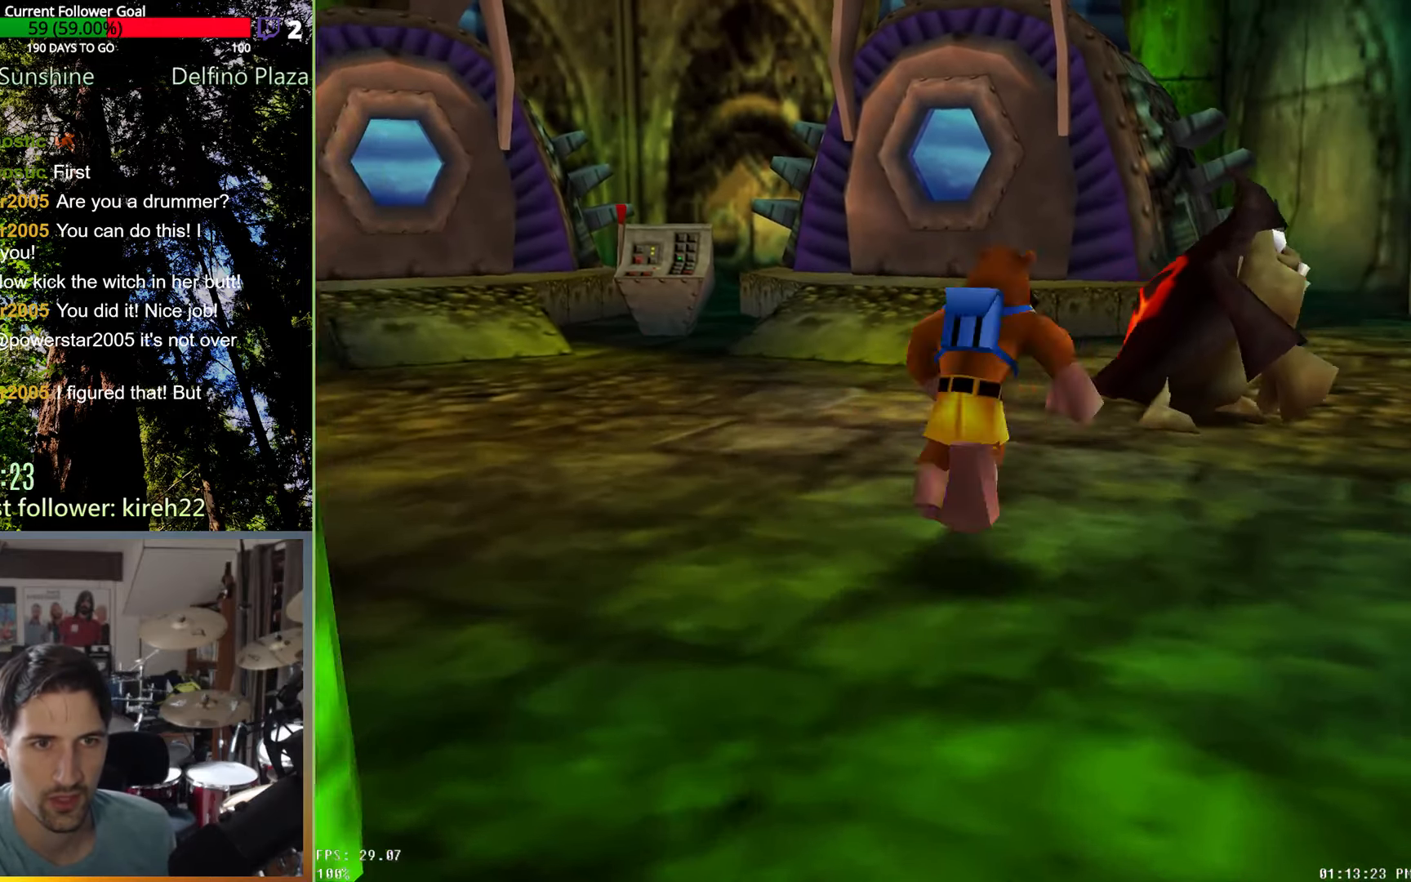
{"dt_ms": 500, "buttons": [], "left_stick": "up", "right_stick": "center", "events": [[146, "X", "down"], [208, "X", "up"]]}
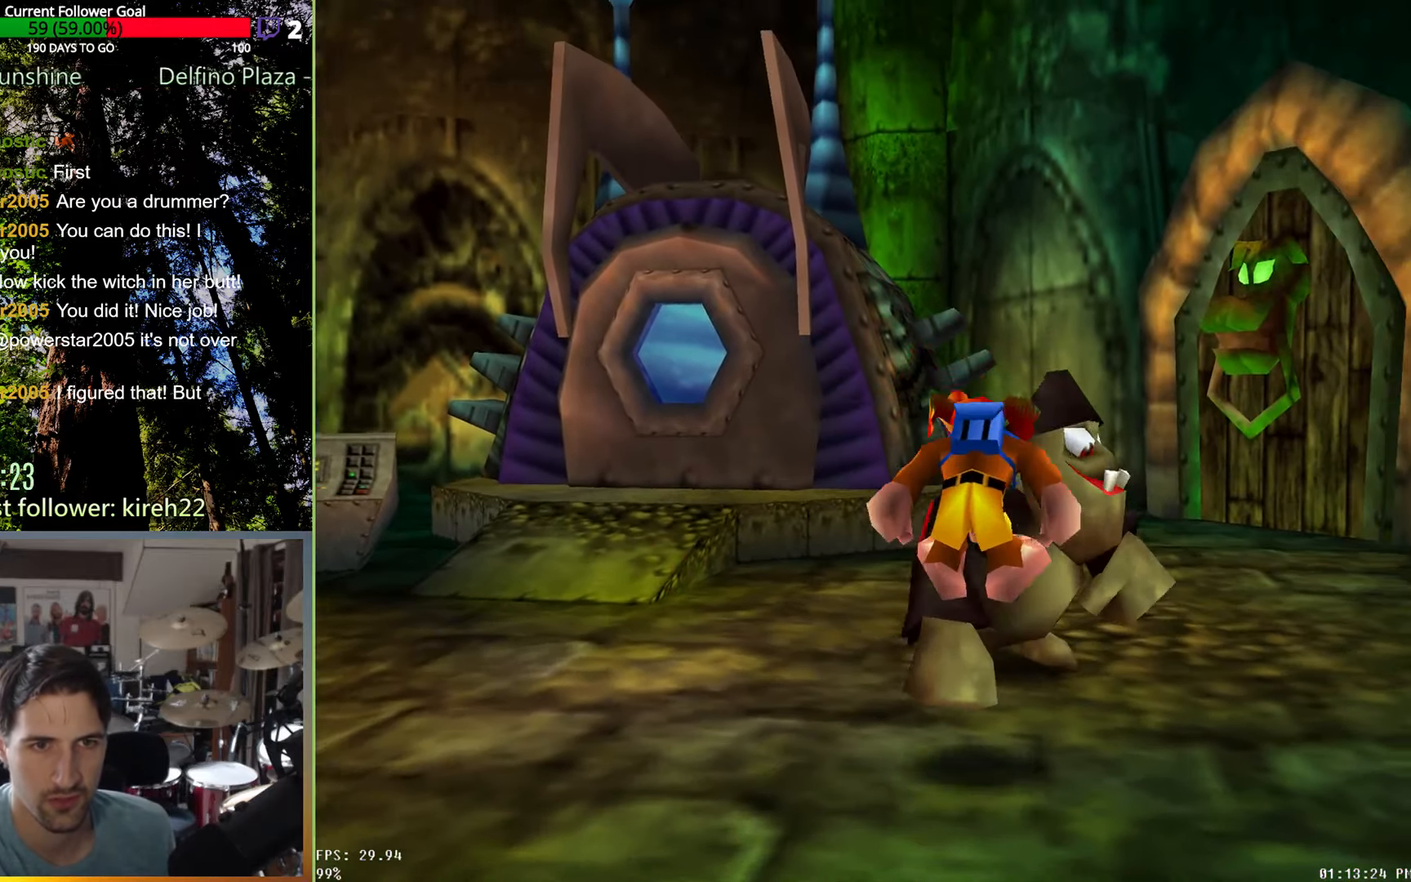
{"dt_ms": 500, "buttons": [], "left_stick": "center", "right_stick": "center", "events": [[438, "left_stick", "center"]]}
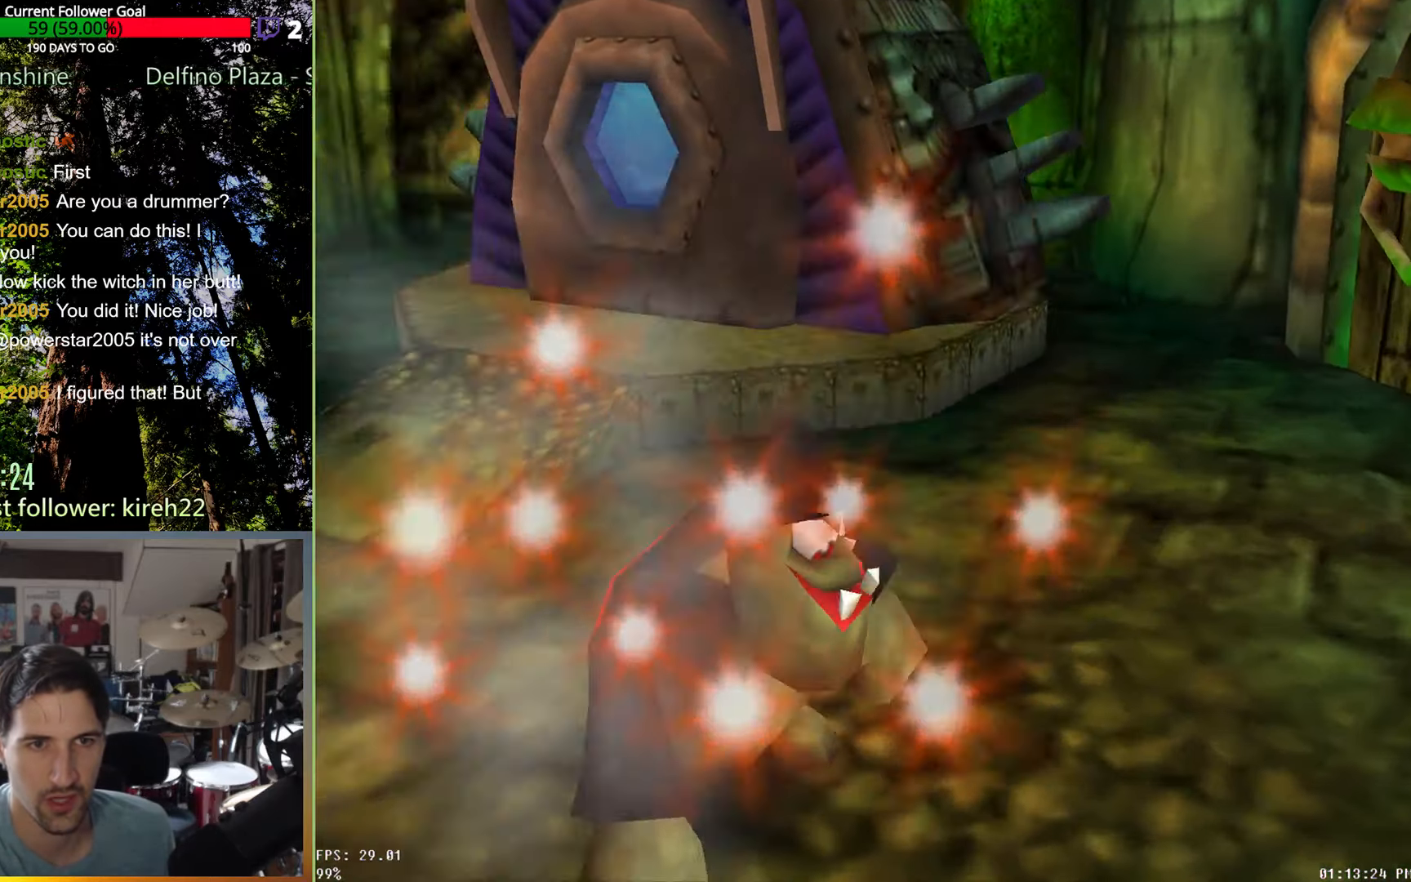
{"dt_ms": 1000, "buttons": [], "left_stick": "down-right", "right_stick": "center", "events": [[500, "left_stick", "down-right"], [563, "A", "down"], [667, "A", "up"], [771, "X", "down"], [896, "X", "up"]]}
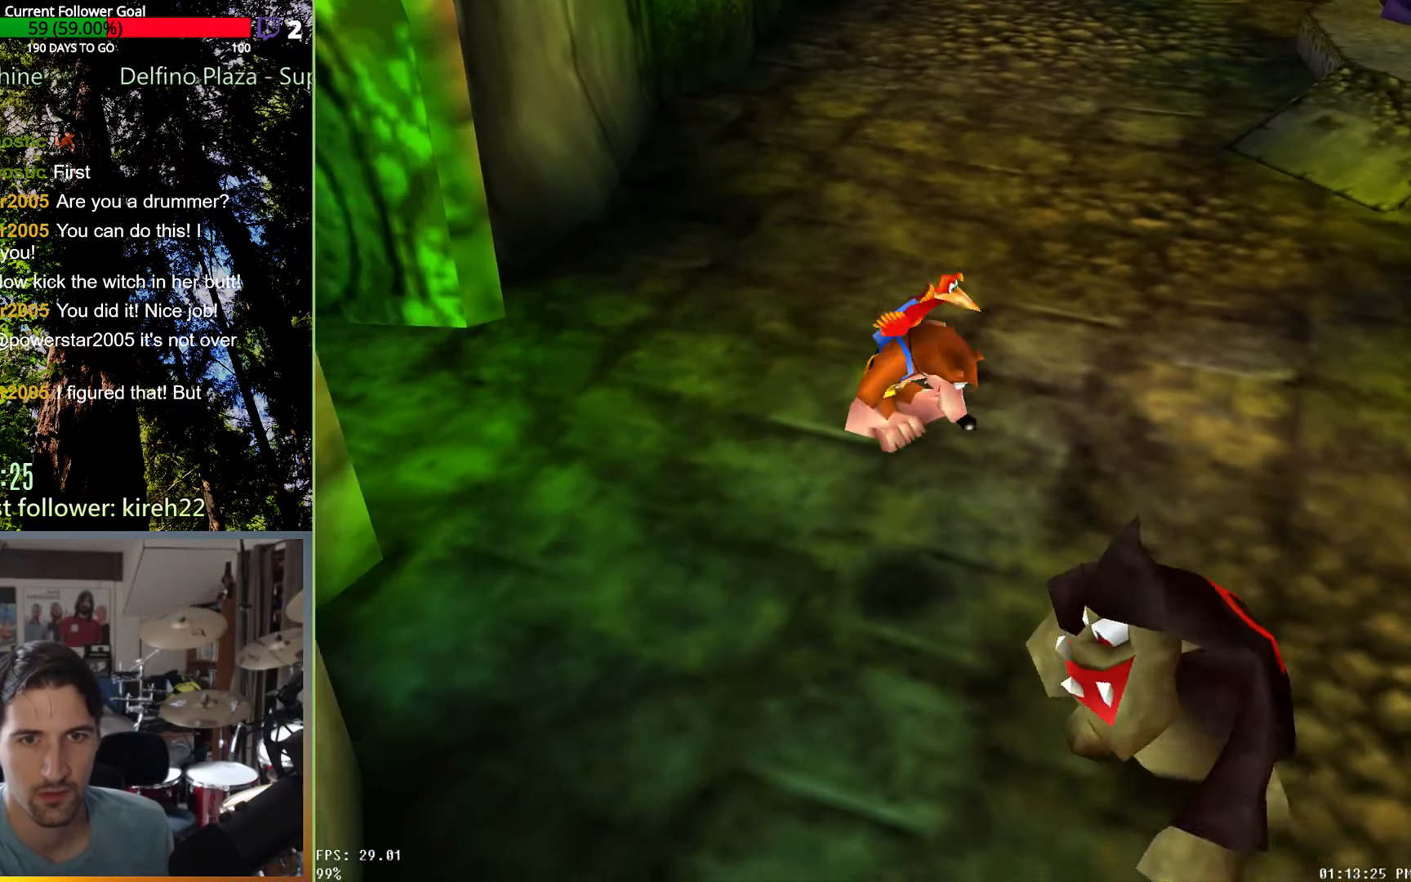
{"dt_ms": 500, "buttons": [], "left_stick": "down", "right_stick": "center", "events": [[500, "left_stick", "down"]]}
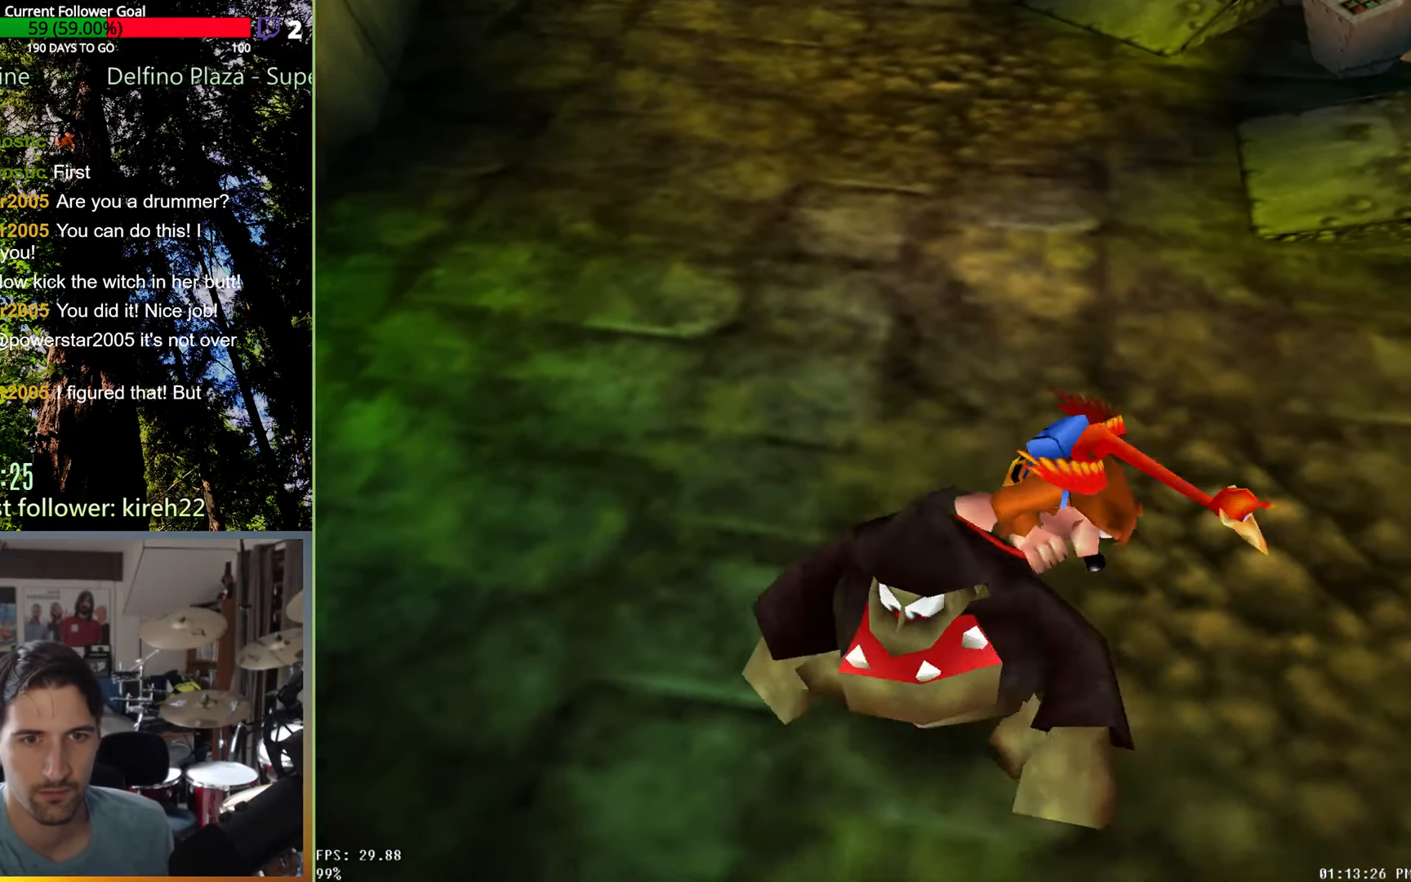
{"dt_ms": 500, "buttons": [], "left_stick": "down-left", "right_stick": "center", "events": [[271, "left_stick", "left"], [458, "left_stick", "down-left"]]}
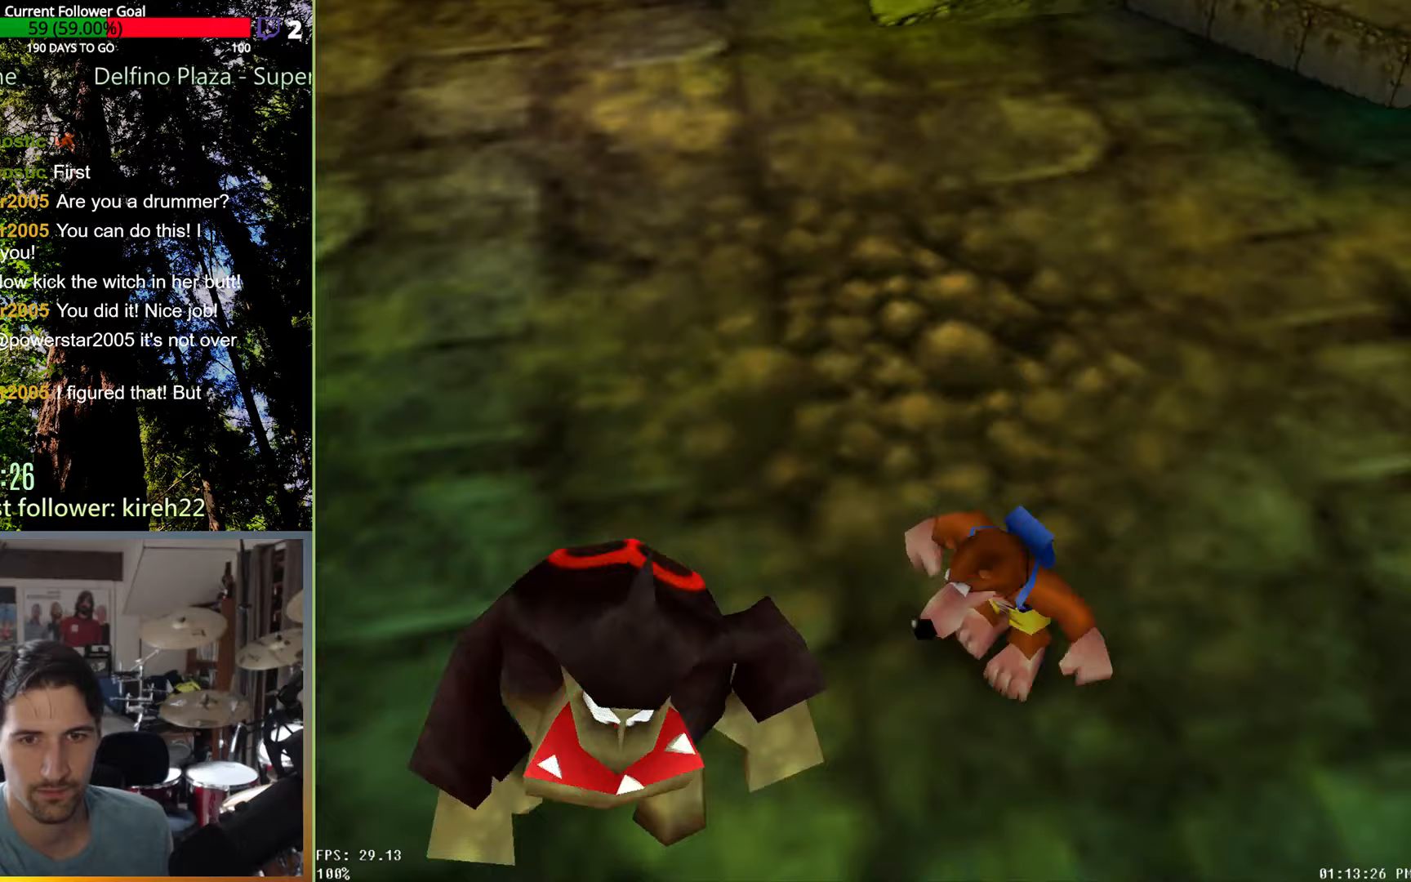
{"dt_ms": 500, "buttons": [], "left_stick": "down", "right_stick": "center", "events": [[21, "A", "down"], [83, "A", "up"], [167, "X", "down"], [250, "X", "up"], [500, "left_stick", "down"]]}
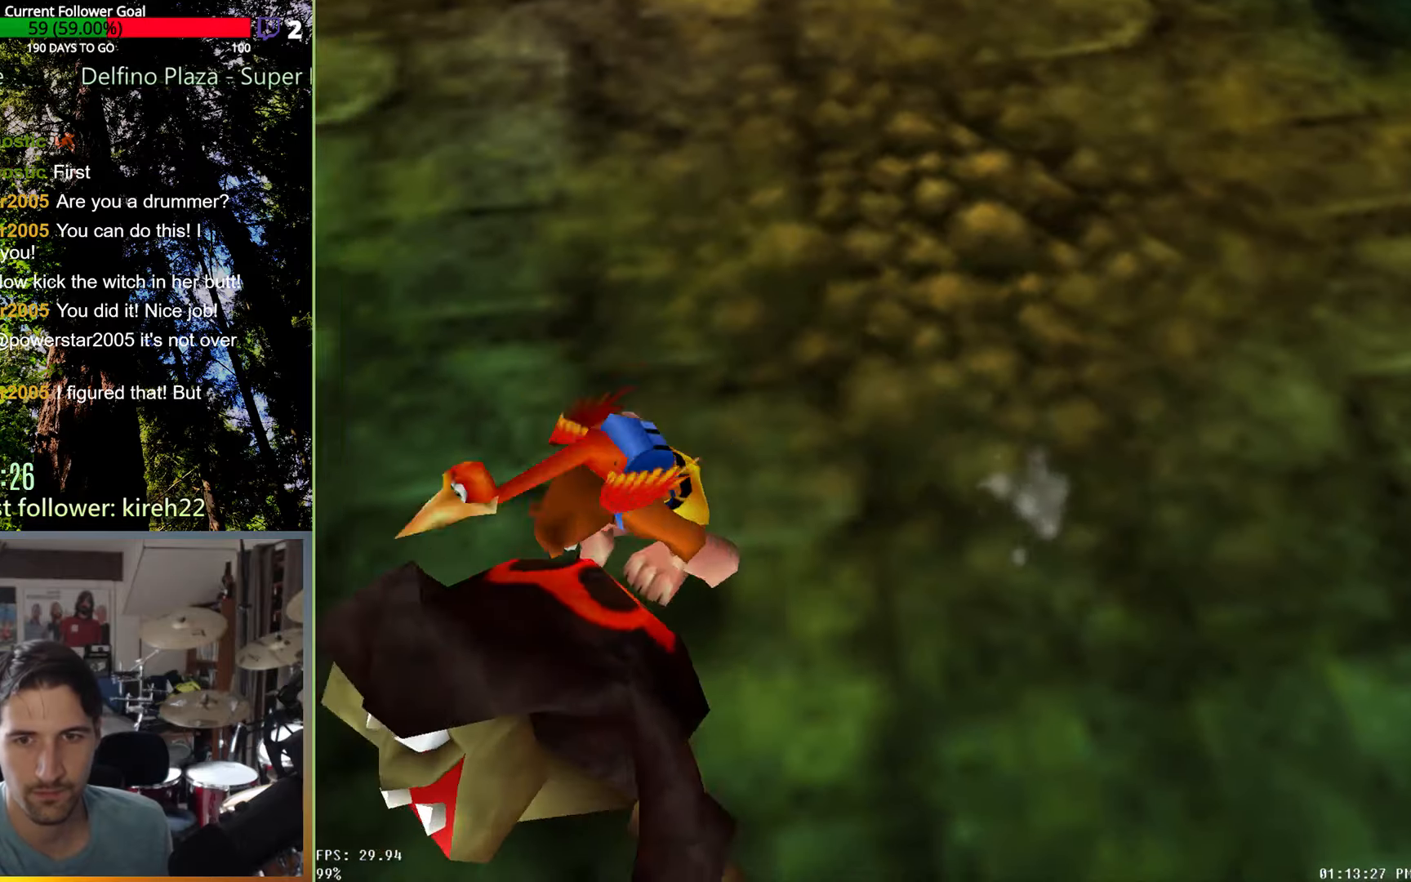
{"dt_ms": 500, "buttons": [], "left_stick": "center", "right_stick": "center", "events": [[188, "left_stick", "down-right"], [375, "left_stick", "center"]]}
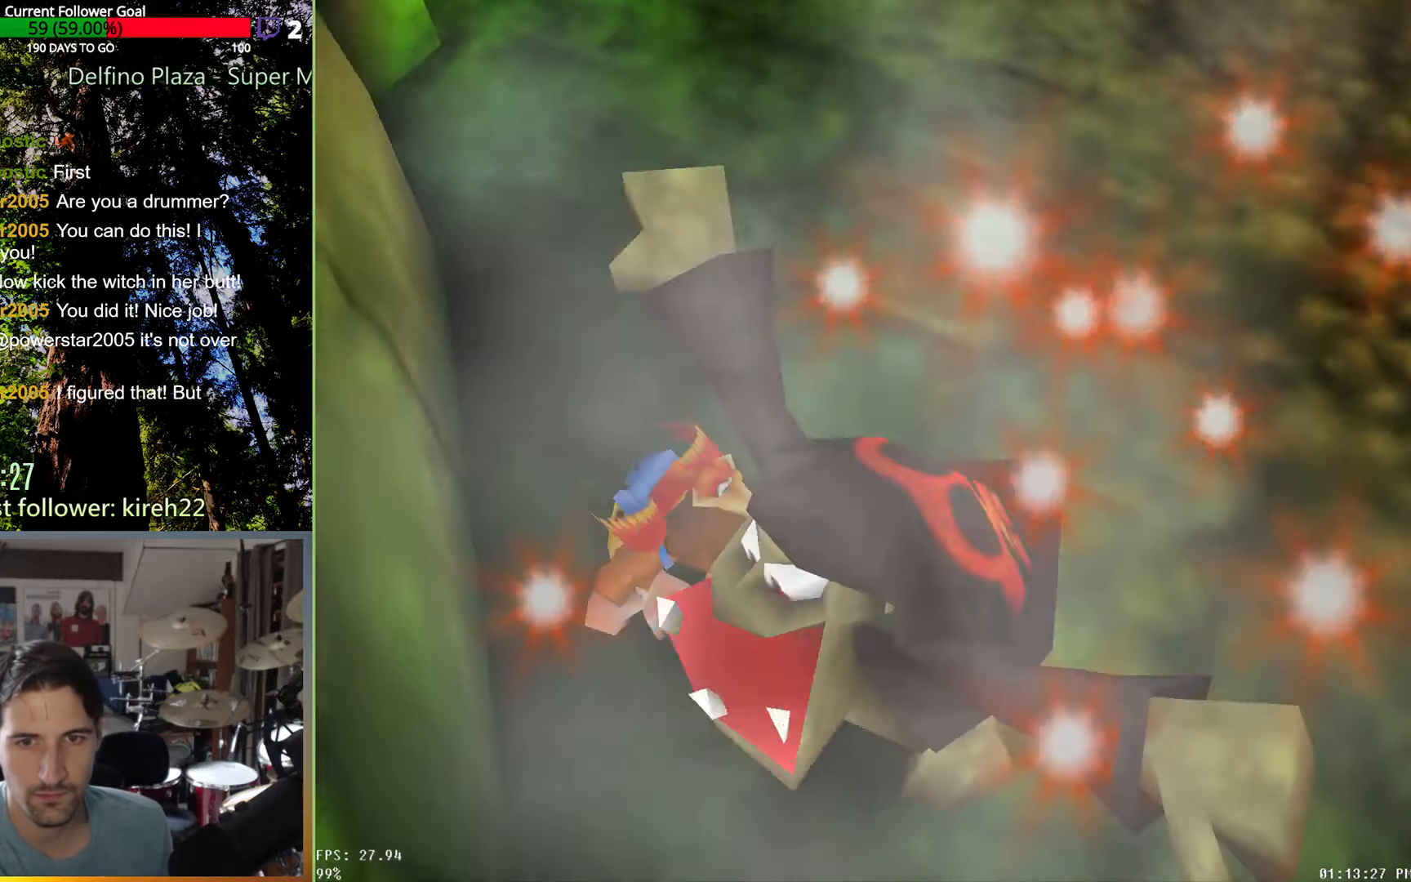
{"dt_ms": 500, "buttons": [], "left_stick": "right", "right_stick": "center", "events": [[125, "left_stick", "right"]]}
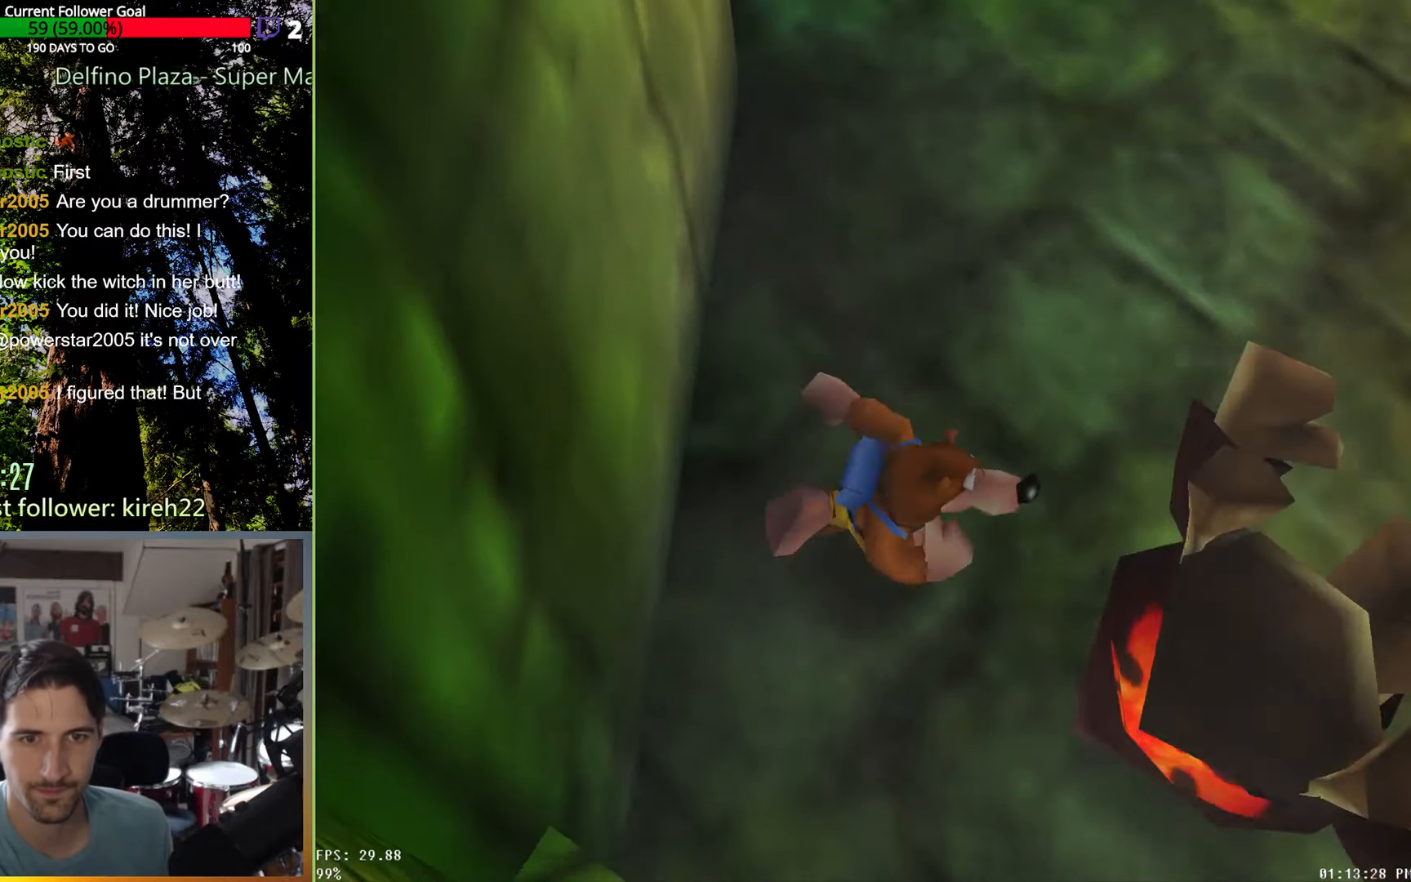
{"dt_ms": 500, "buttons": [], "left_stick": "down-right", "right_stick": "center", "events": [[146, "left_stick", "center"], [417, "left_stick", "down-right"]]}
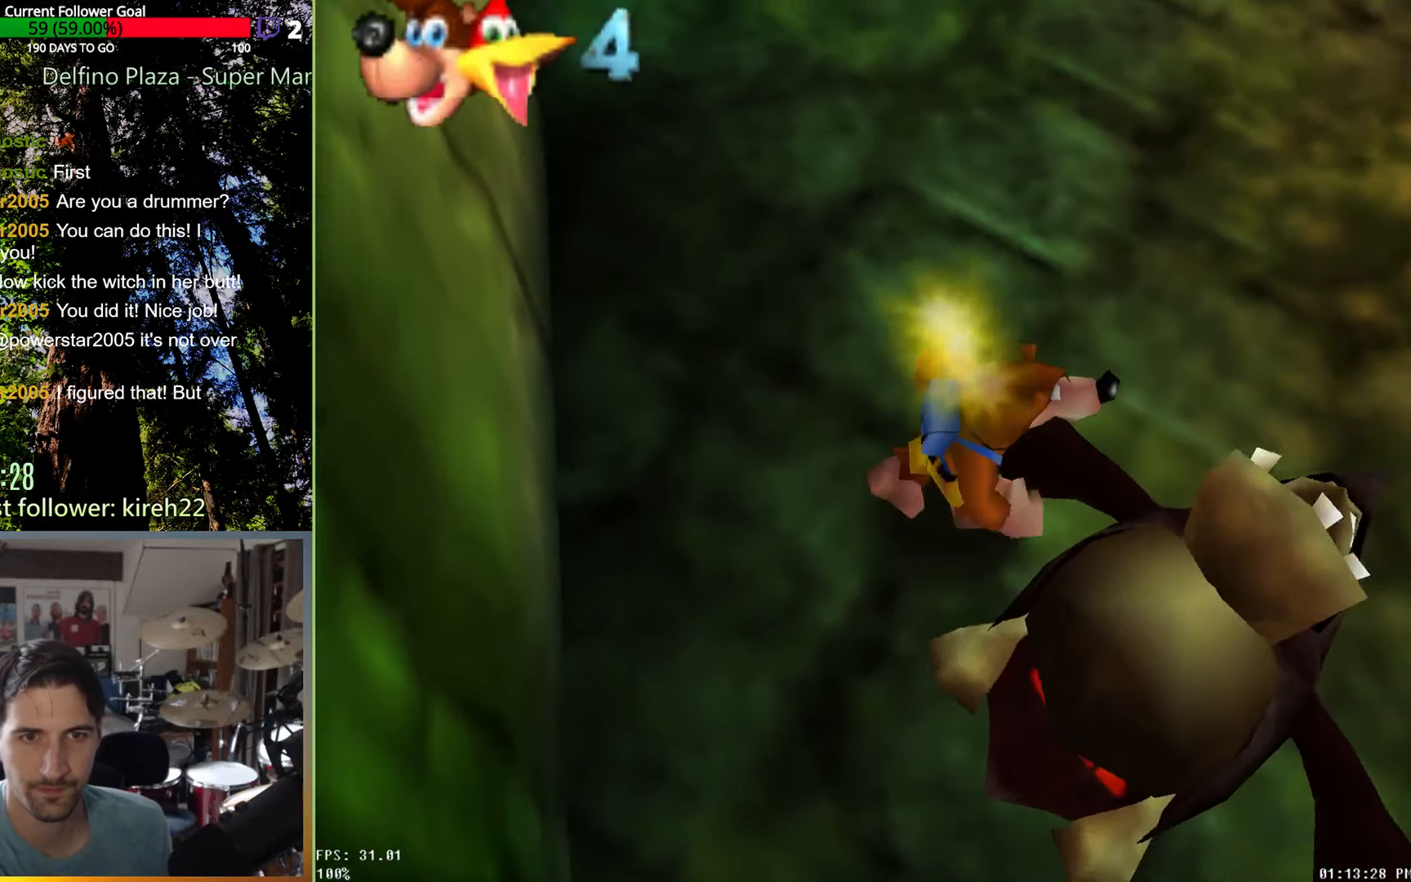
{"dt_ms": 500, "buttons": [], "left_stick": "right", "right_stick": "center", "events": [[271, "left_stick", "right"]]}
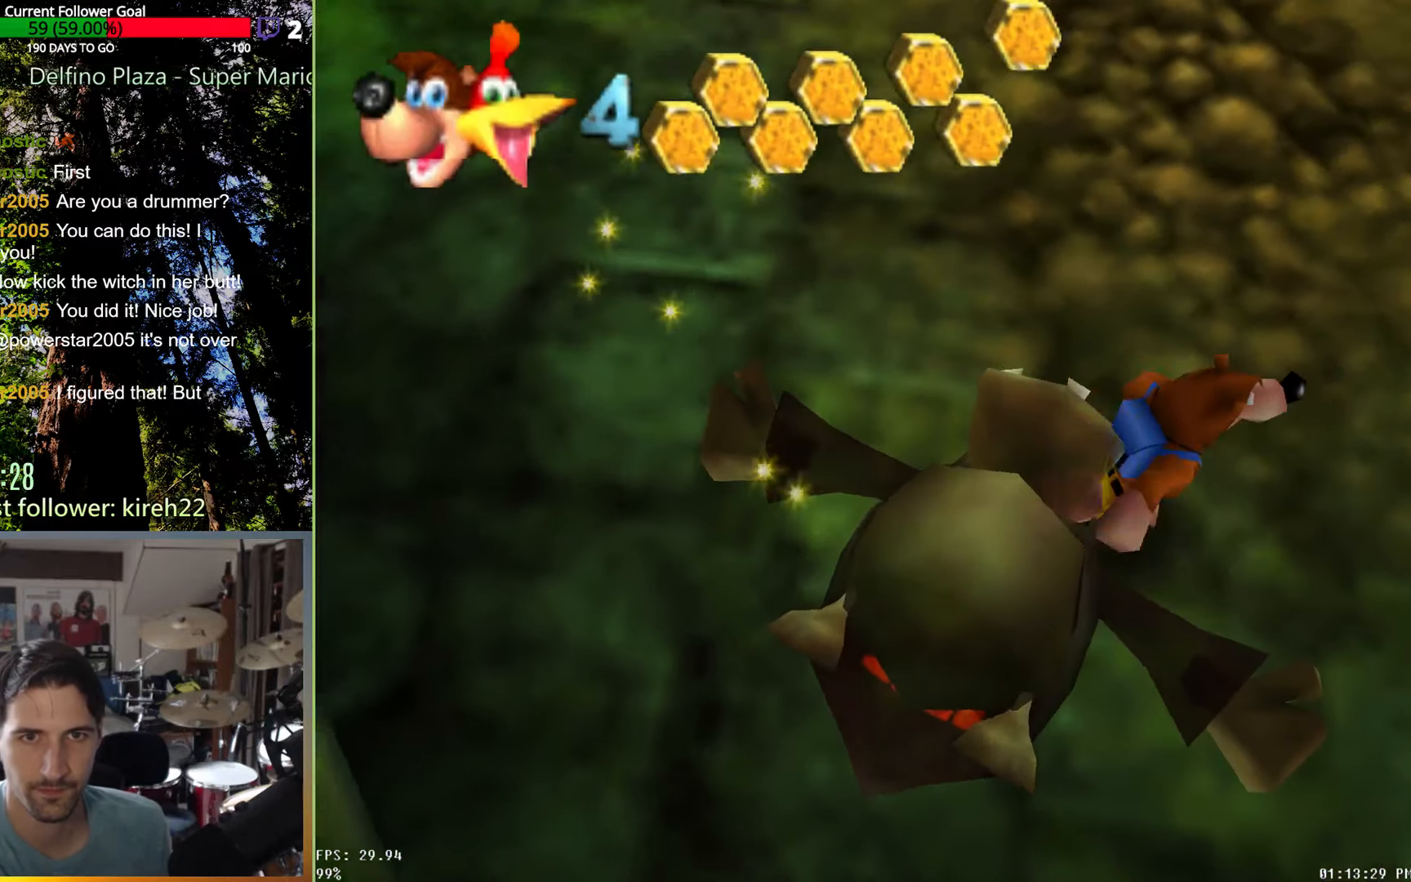
{"dt_ms": 500, "buttons": [], "left_stick": "up-right", "right_stick": "center", "events": [[167, "left_stick", "up-right"]]}
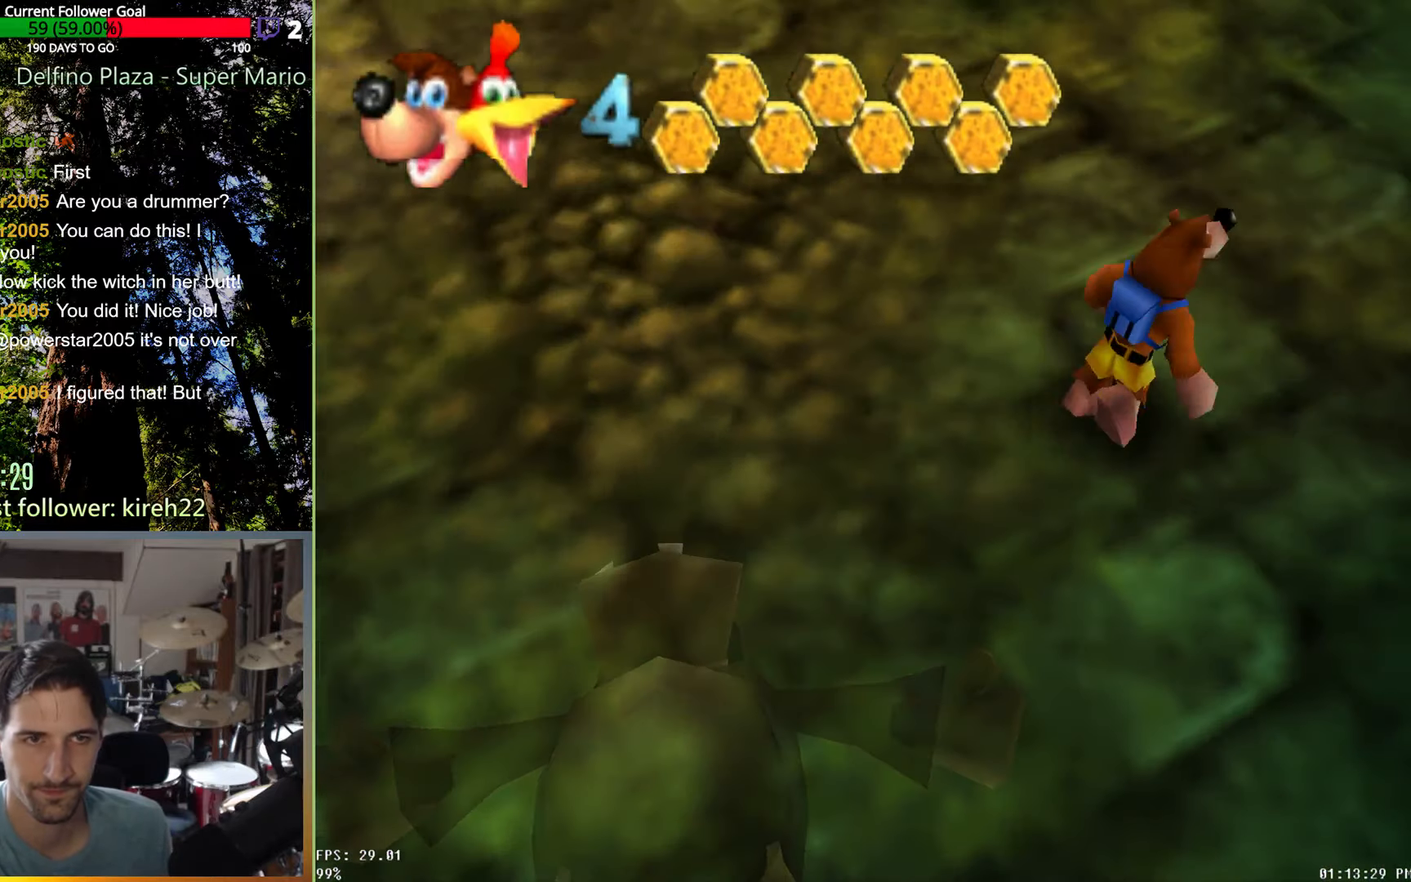
{"dt_ms": 500, "buttons": [], "left_stick": "up-right", "right_stick": "center", "events": []}
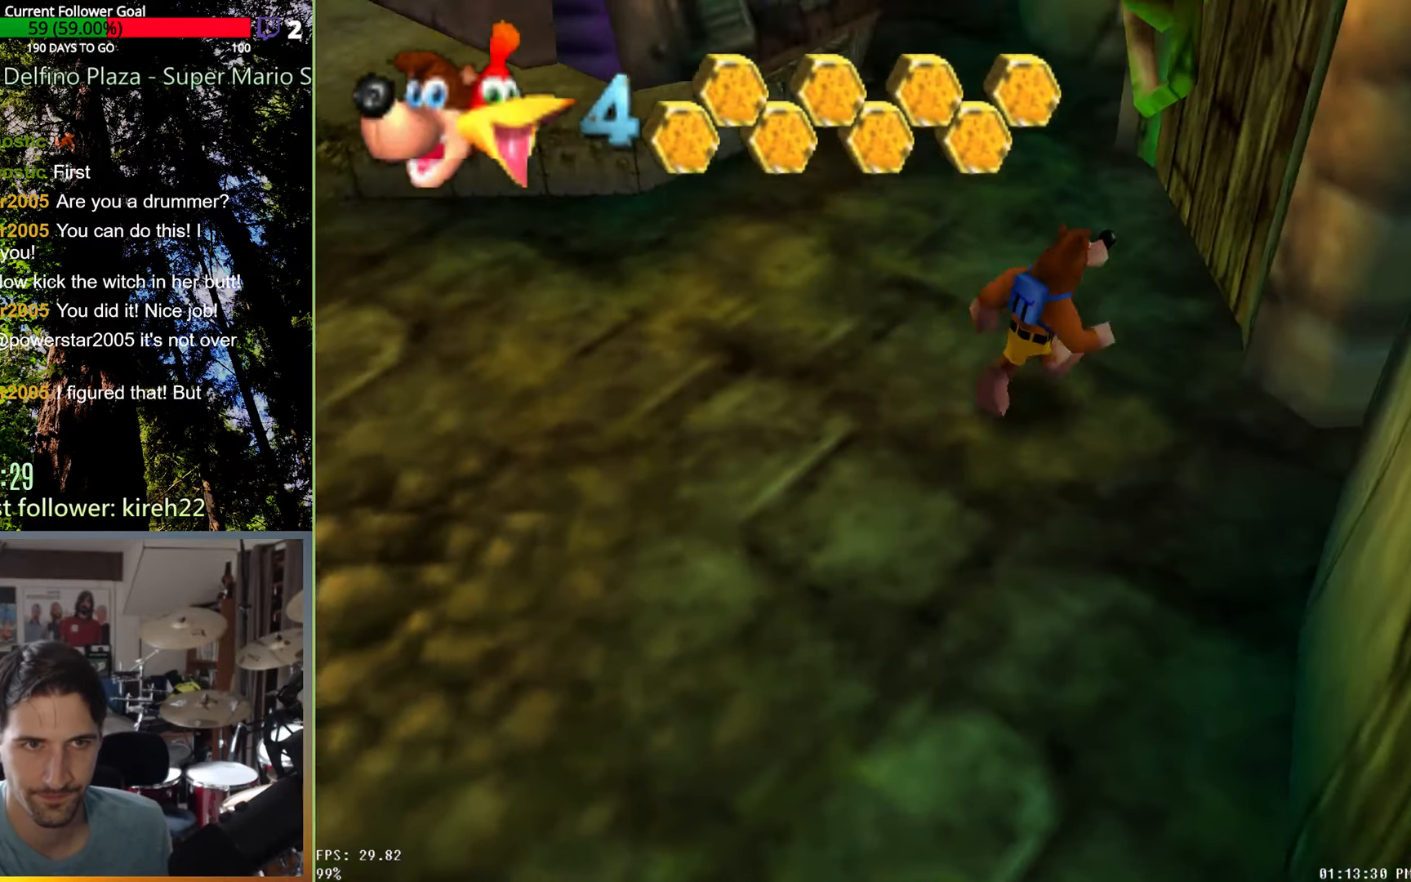
{"dt_ms": 500, "buttons": ["X", "R2"], "left_stick": "up-right", "right_stick": "center", "events": [[83, "left_stick", "up"], [292, "left_stick", "up-right"], [313, "R2", "down"], [438, "X", "down"]]}